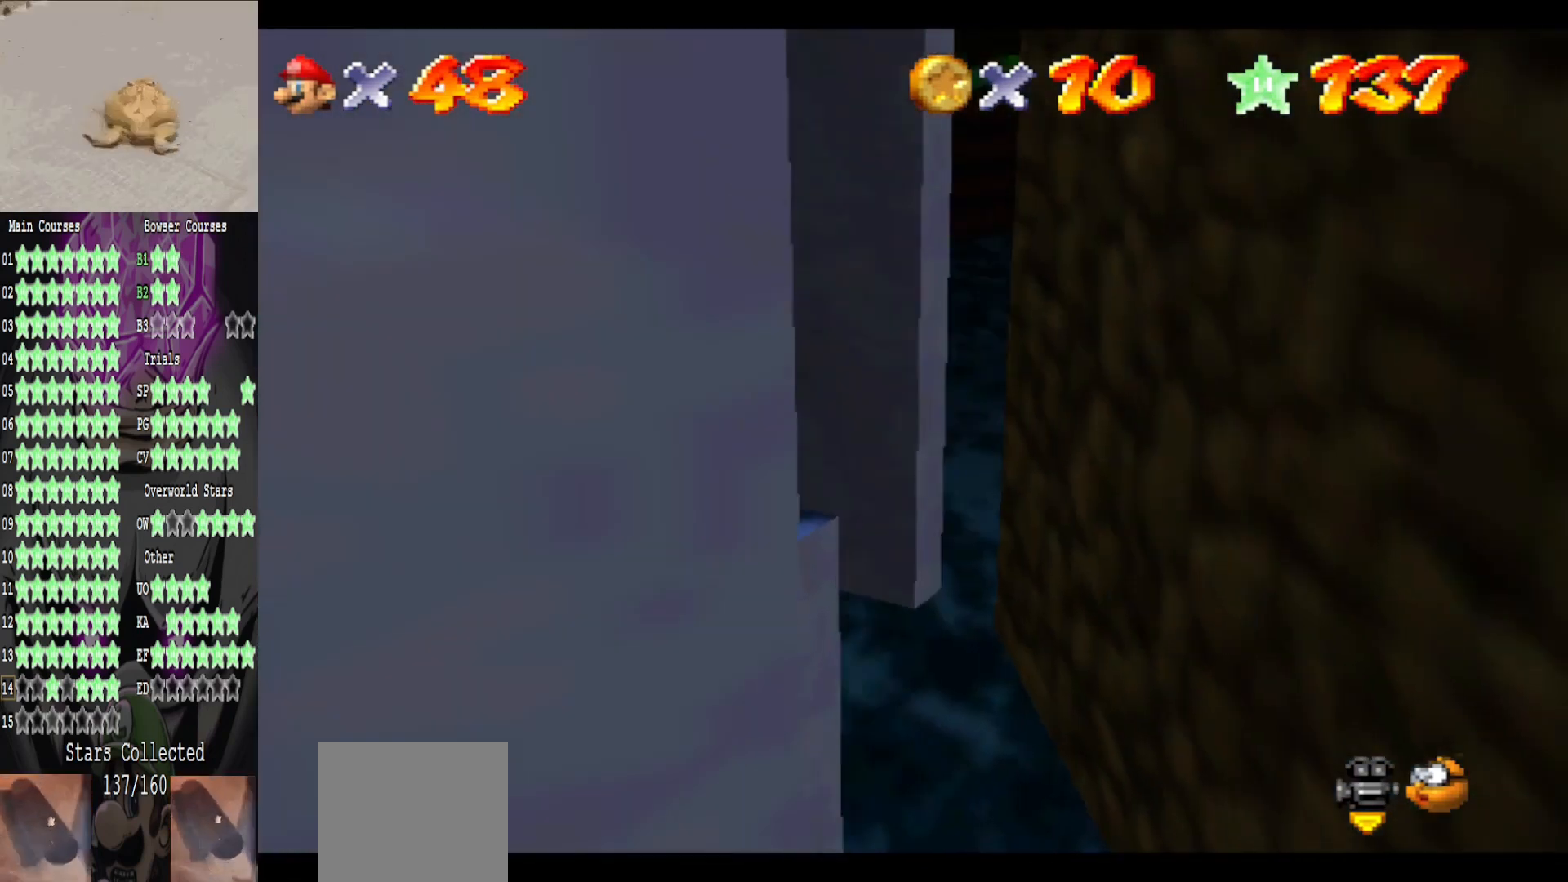
Gameplay with a controller (Xbox layout); each line is a JSON object with the inputs held at the frame after it. "events" lists button and stick changes between this image and that frame as [ms after this image, input, new state], when the widget could be followed in between.
{"buttons": ["B"], "left_stick": "center", "right_stick": "center", "events": [[160, "left_stick", "up-right"], [320, "left_stick", "center"], [360, "A", "down"], [440, "B", "down"], [480, "A", "up"]]}
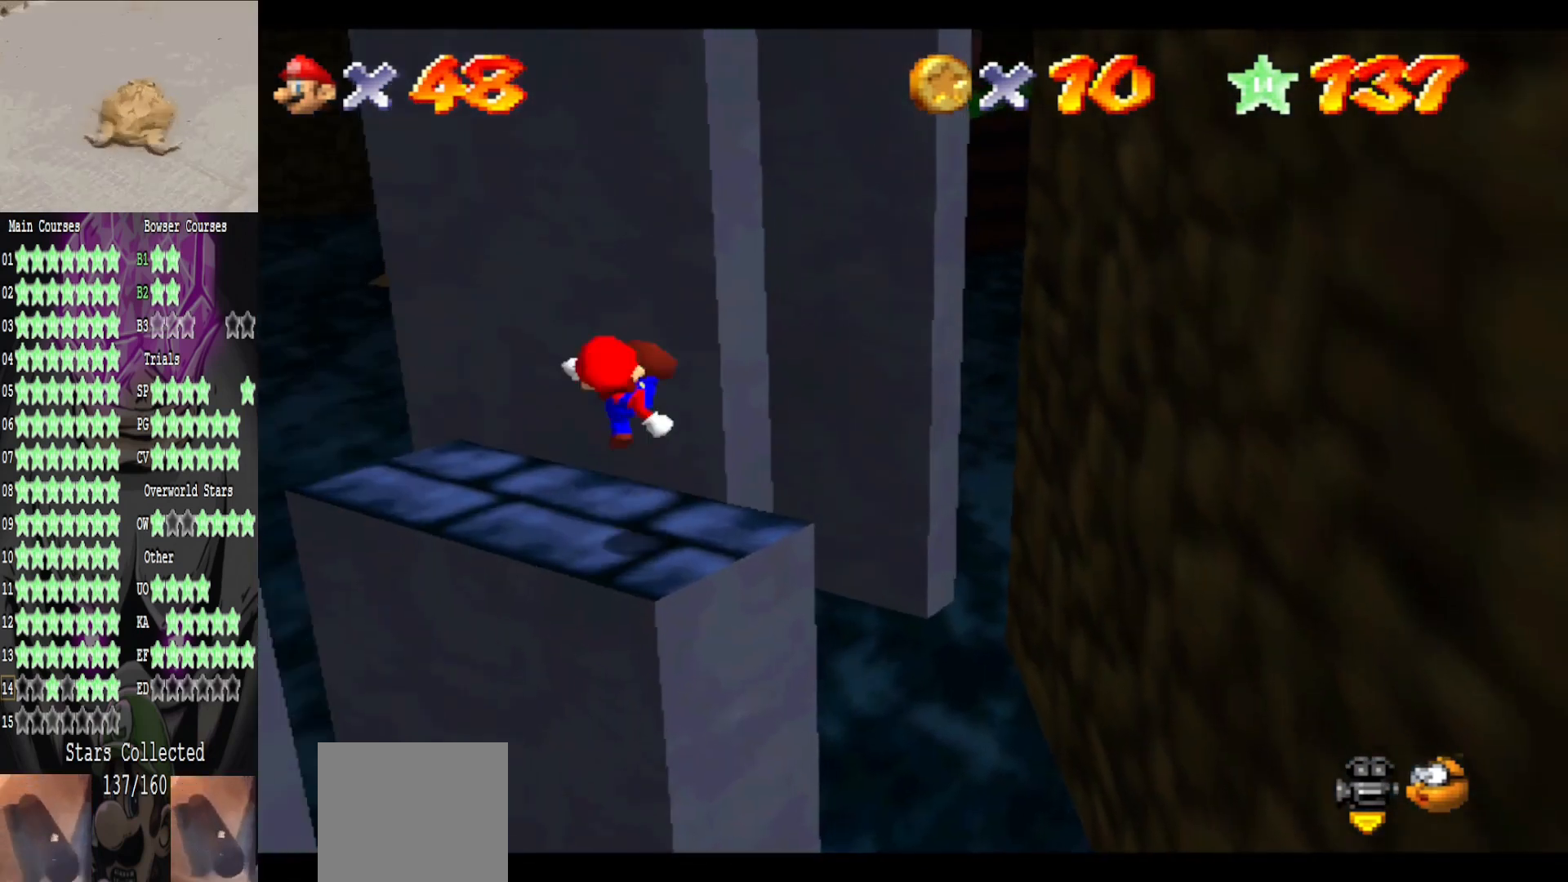
{"buttons": [], "left_stick": "center", "right_stick": "center", "events": [[40, "B", "up"], [40, "left_stick", "down"], [320, "left_stick", "center"]]}
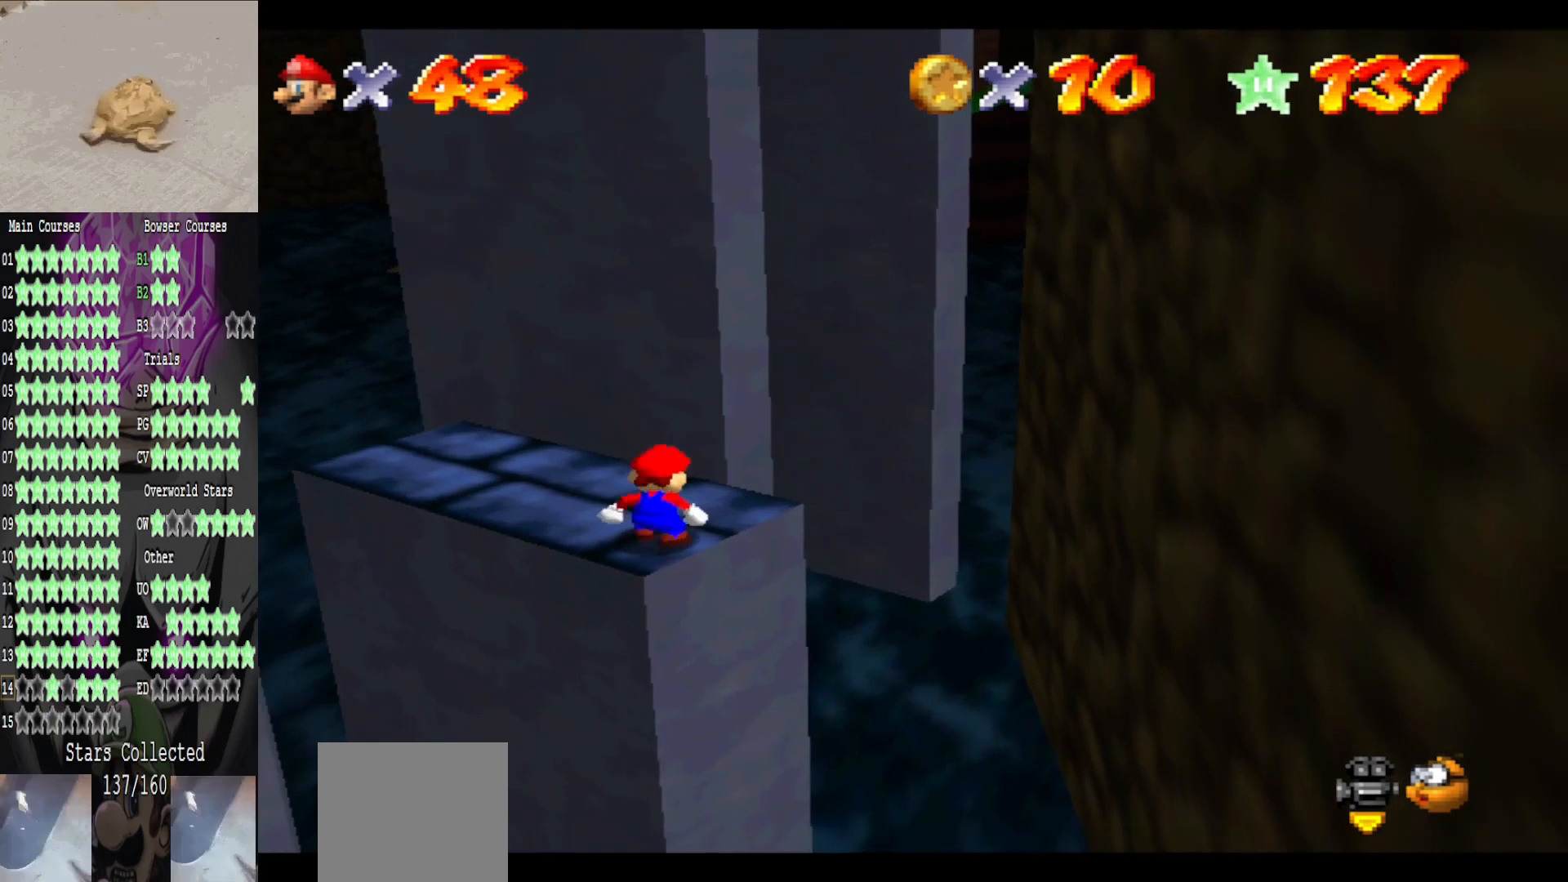
{"buttons": [], "left_stick": "up-right", "right_stick": "center", "events": [[160, "left_stick", "up-right"]]}
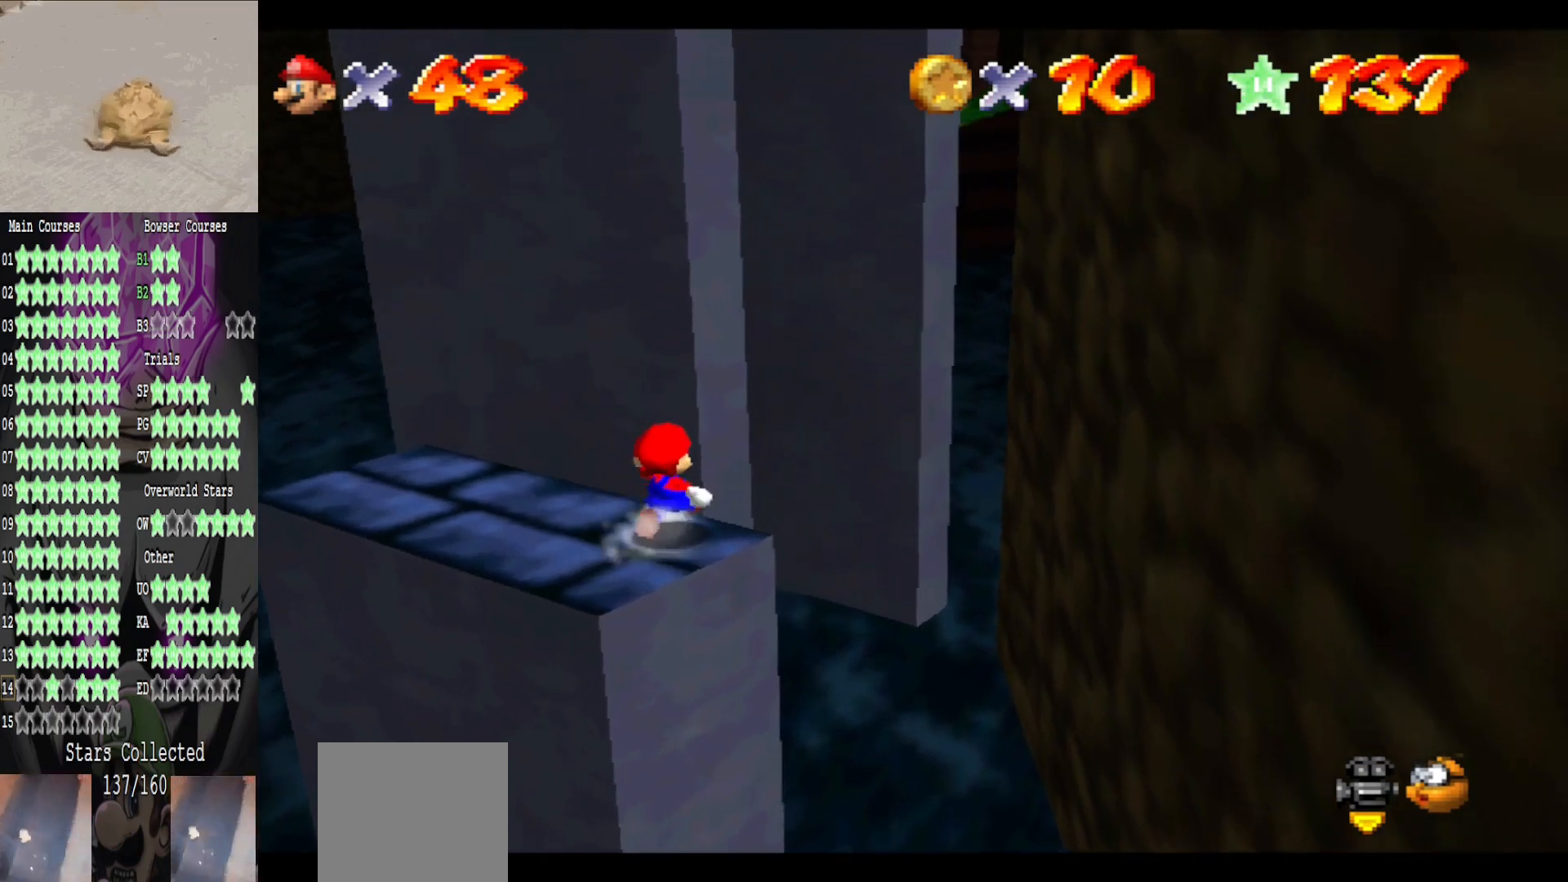
{"buttons": [], "left_stick": "up-right", "right_stick": "right", "events": [[40, "L2", "down"], [80, "A", "down"], [240, "A", "up"], [360, "L2", "up"], [440, "right_stick", "right"]]}
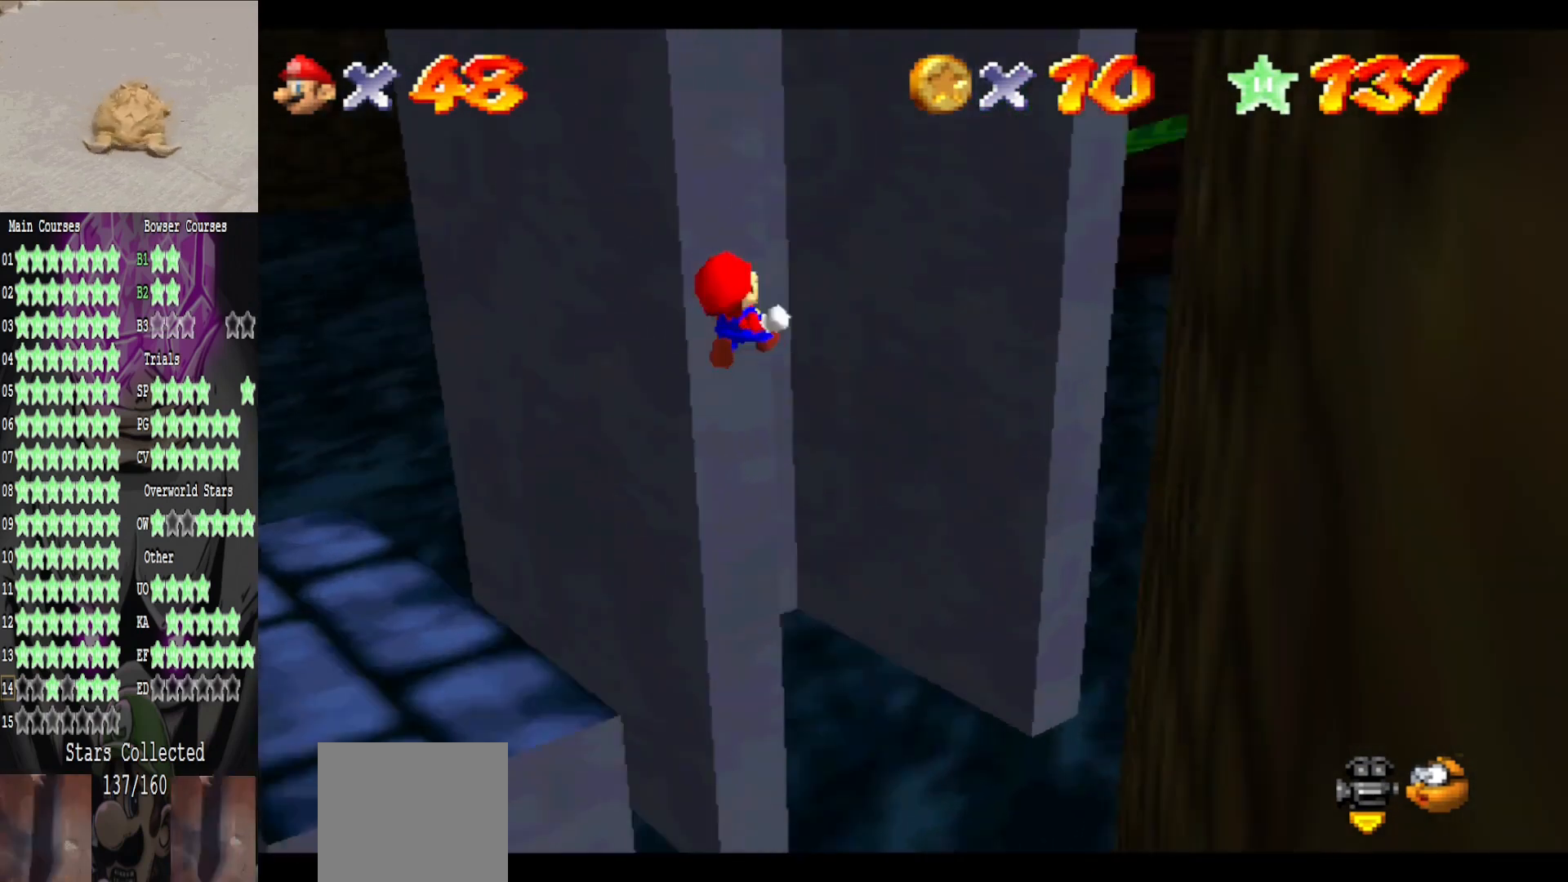
{"buttons": [], "left_stick": "right", "right_stick": "center", "events": [[160, "right_stick", "center"], [200, "left_stick", "right"]]}
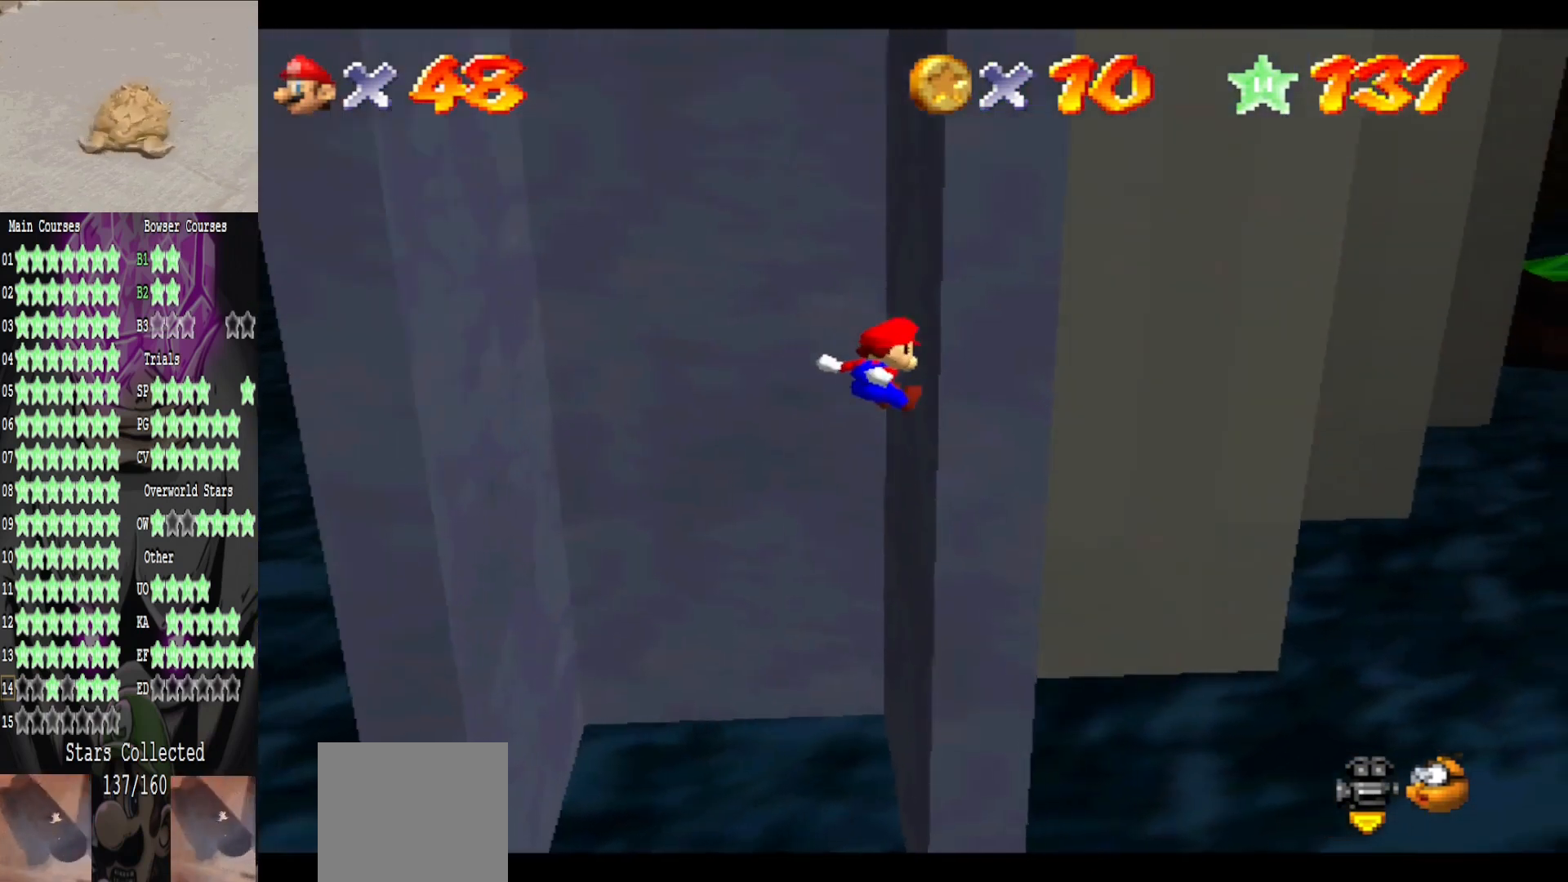
{"buttons": [], "left_stick": "down-left", "right_stick": "center", "events": [[40, "left_stick", "down-left"], [80, "A", "down"], [400, "A", "up"]]}
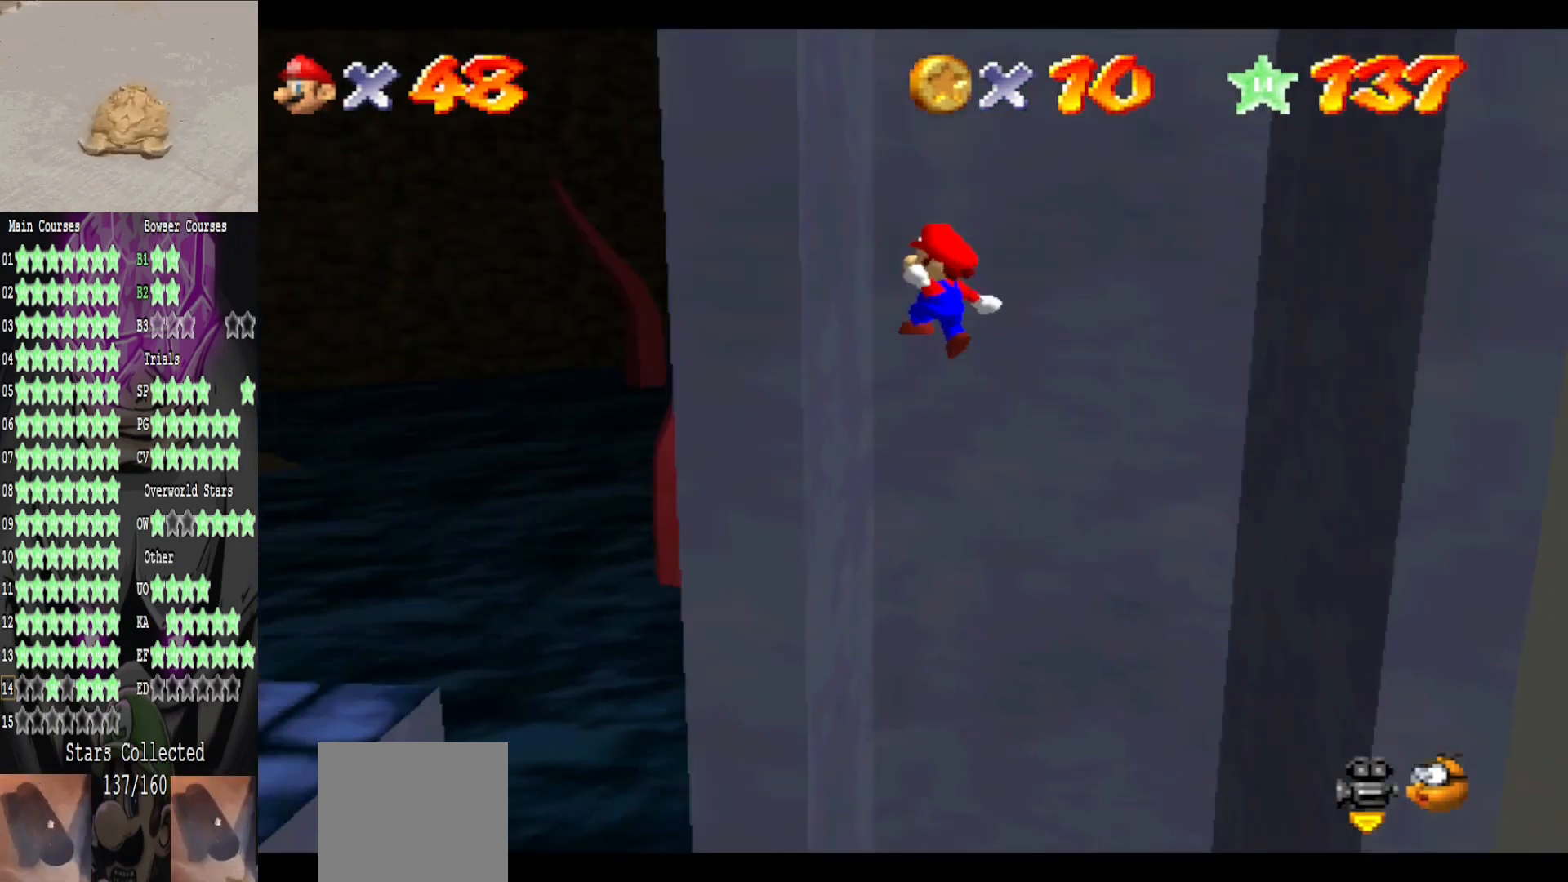
{"buttons": [], "left_stick": "right", "right_stick": "center", "events": [[160, "A", "down"], [160, "left_stick", "right"], [320, "A", "up"]]}
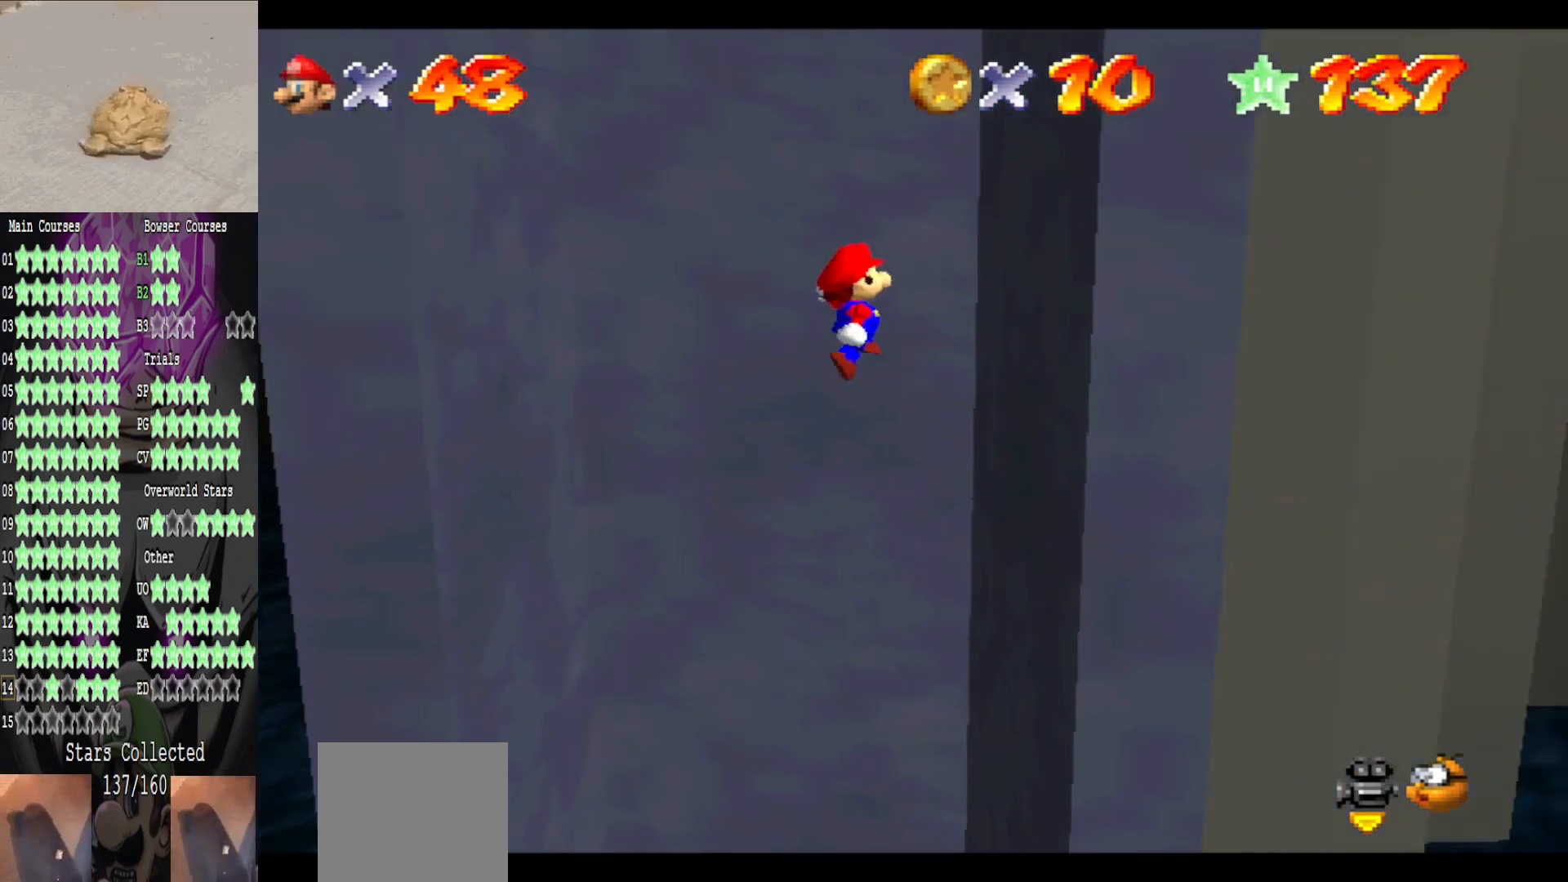
{"buttons": [], "left_stick": "down-left", "right_stick": "center", "events": [[40, "left_stick", "down-right"], [200, "A", "down"], [200, "left_stick", "down-left"], [440, "A", "up"]]}
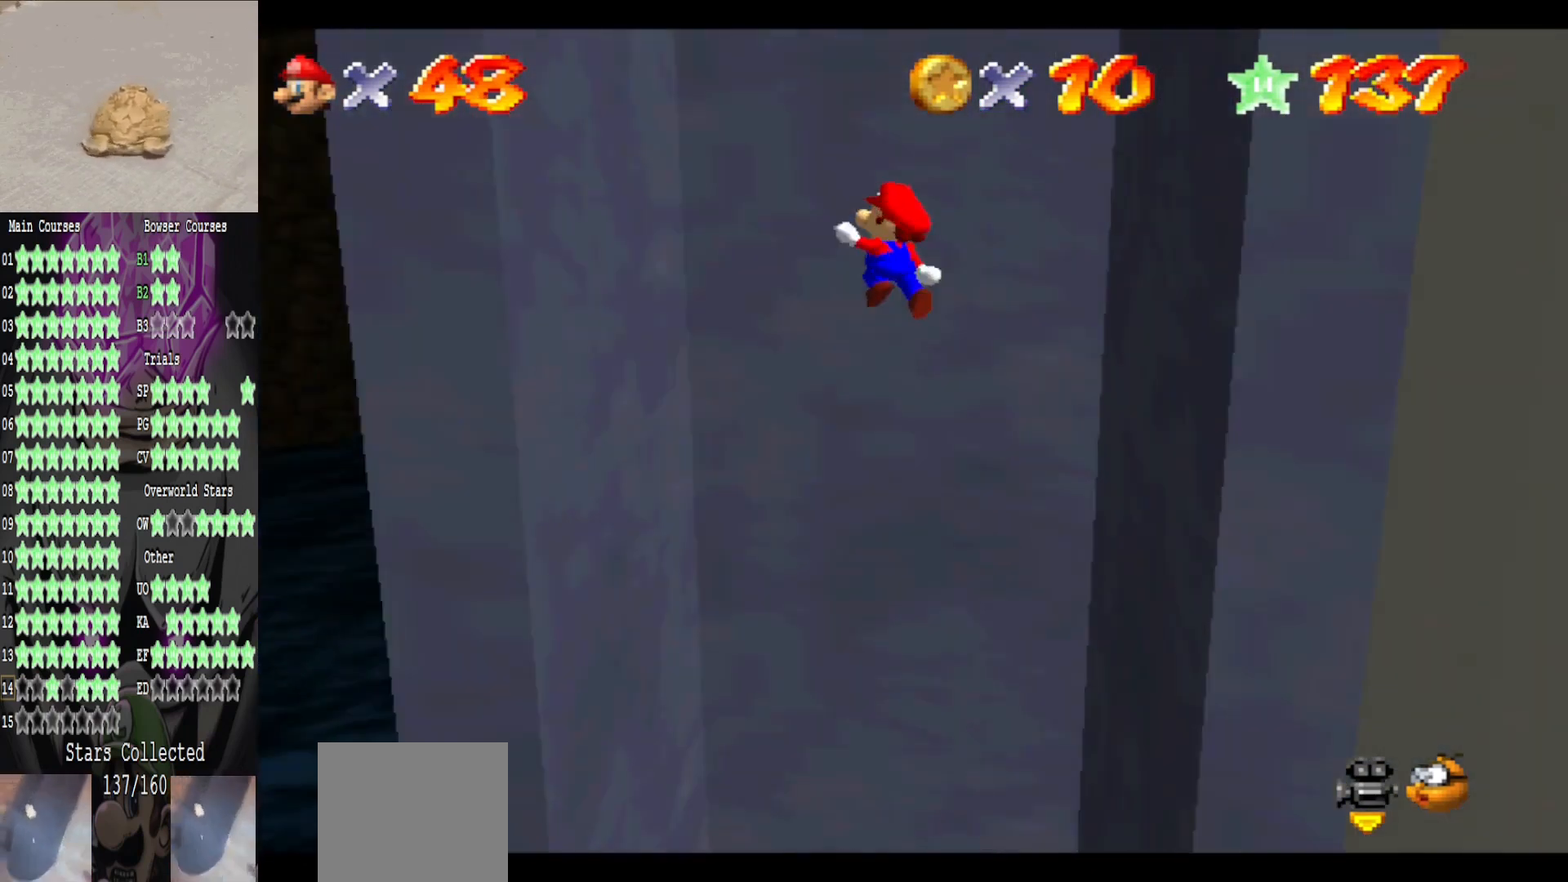
{"buttons": [], "left_stick": "down-right", "right_stick": "center", "events": [[280, "left_stick", "down-right"], [320, "A", "down"], [400, "A", "up"]]}
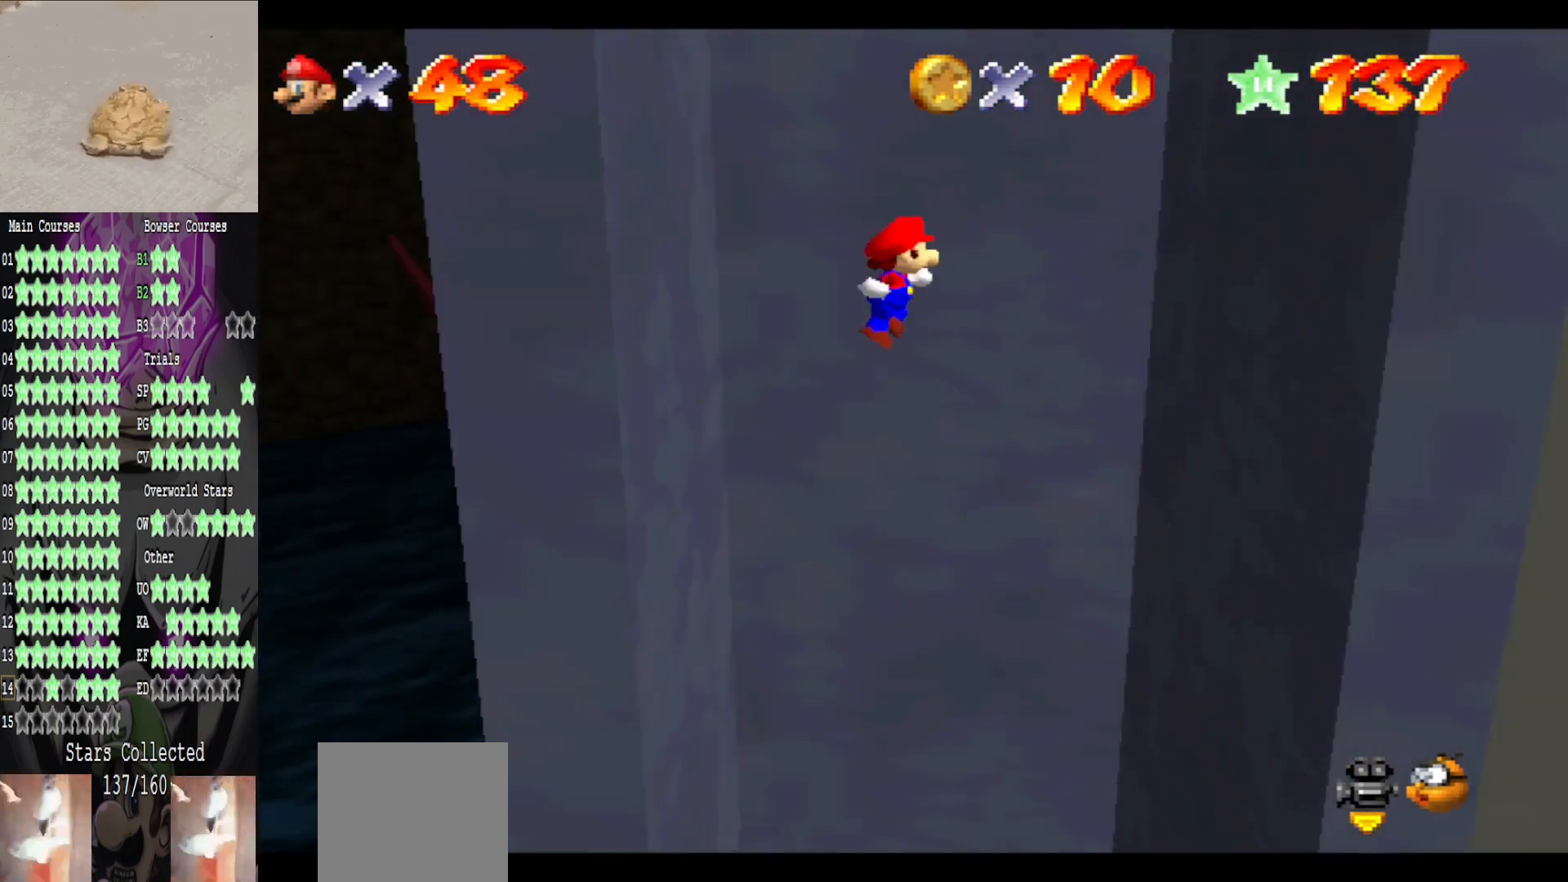
{"buttons": ["A"], "left_stick": "down-left", "right_stick": "center", "events": [[360, "A", "down"], [360, "left_stick", "down-left"]]}
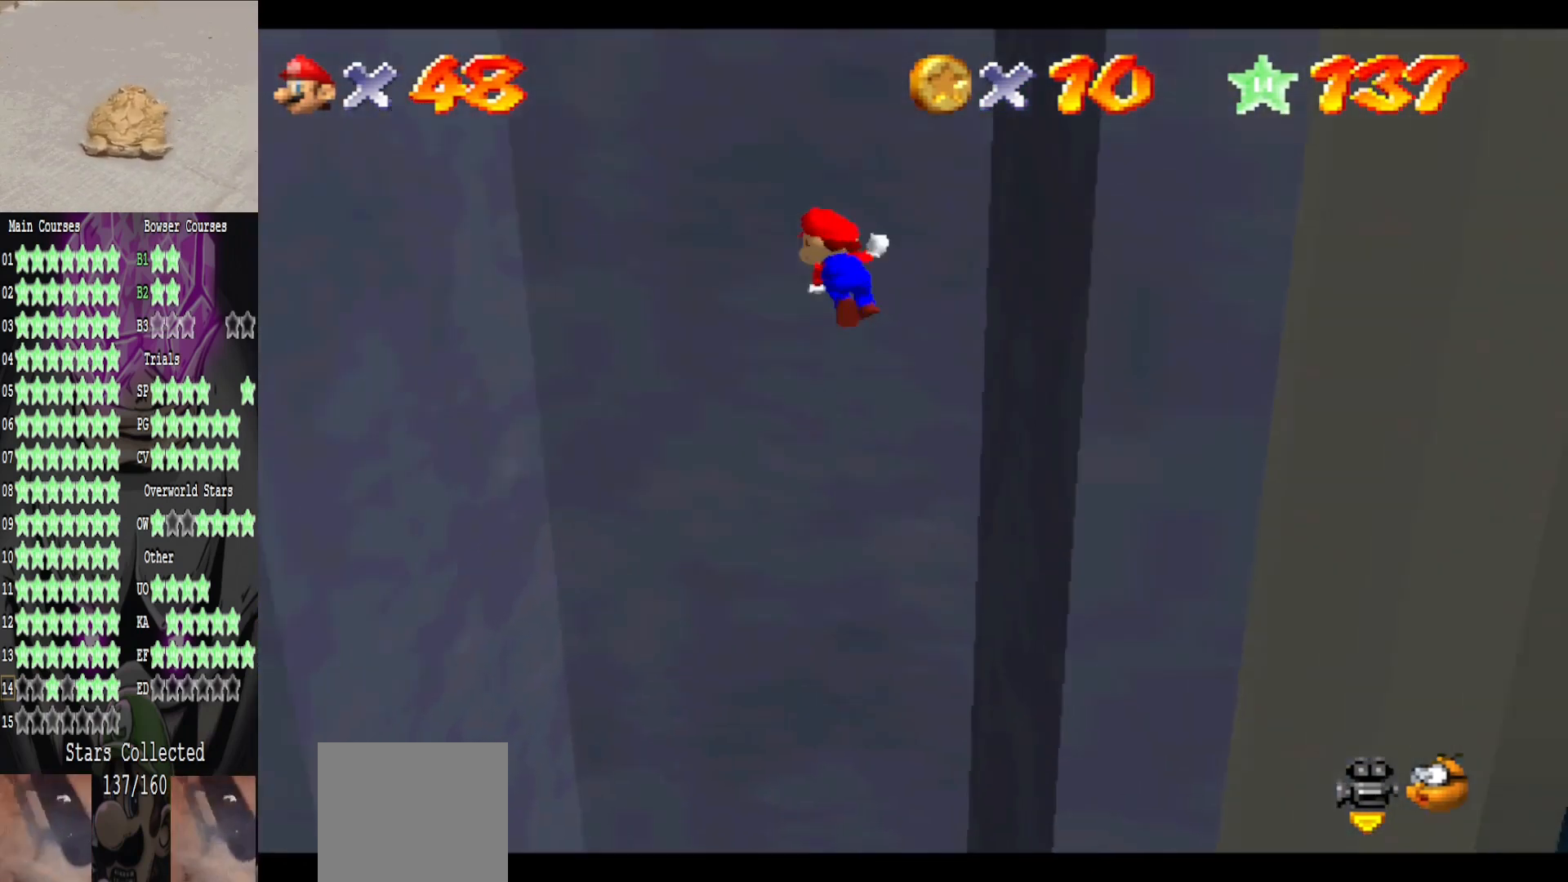
{"buttons": ["A"], "left_stick": "up", "right_stick": "center", "events": [[200, "A", "up"], [240, "left_stick", "left"], [400, "A", "down"], [400, "left_stick", "up"]]}
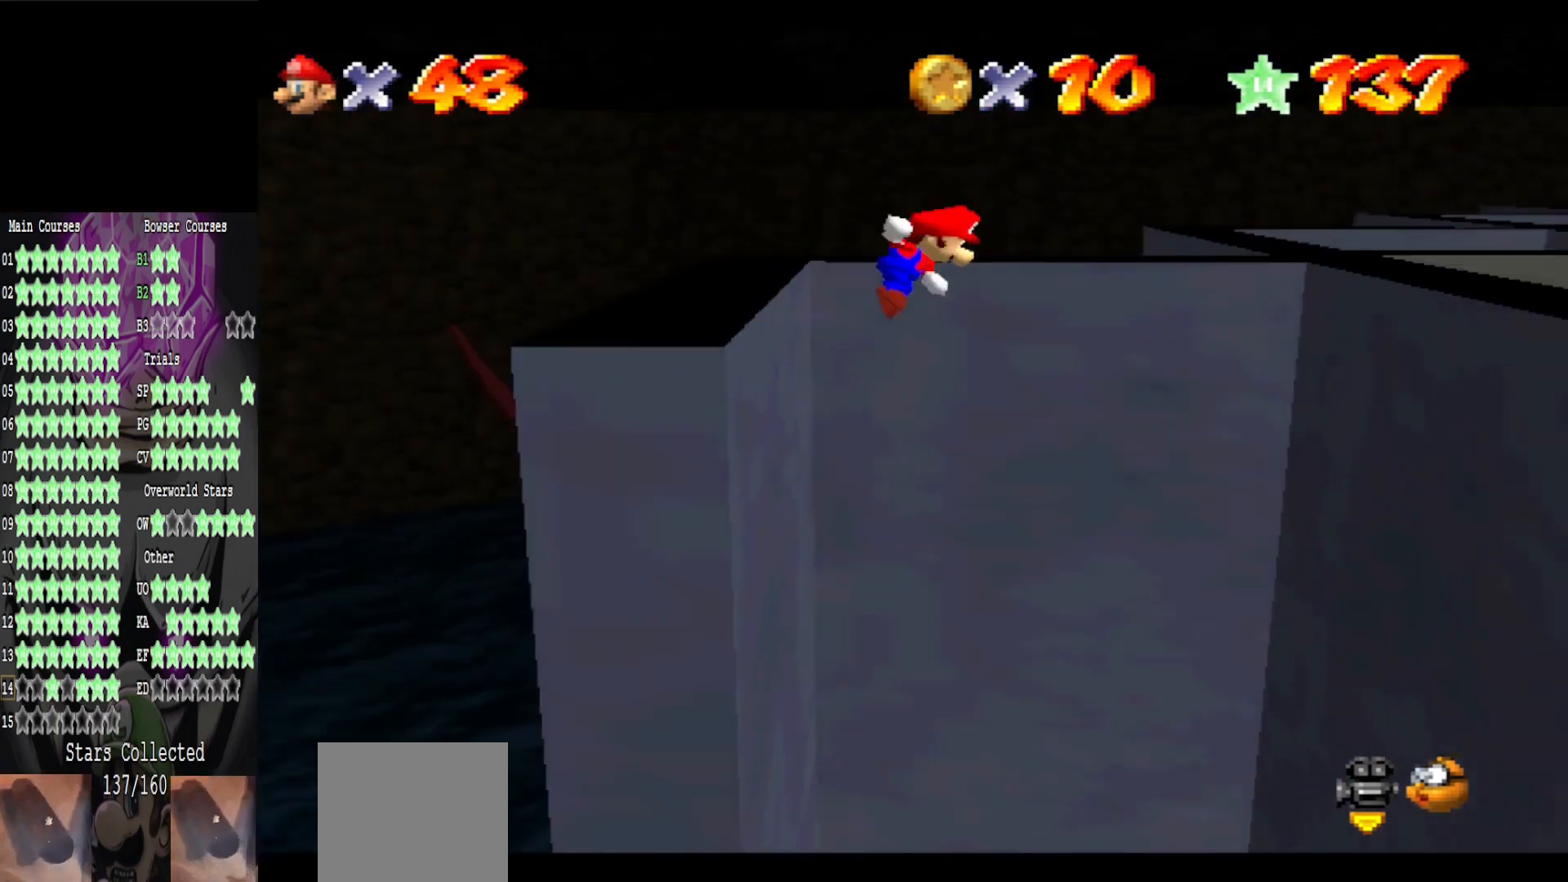
{"buttons": ["A"], "left_stick": "up-right", "right_stick": "center", "events": [[160, "left_stick", "up-right"]]}
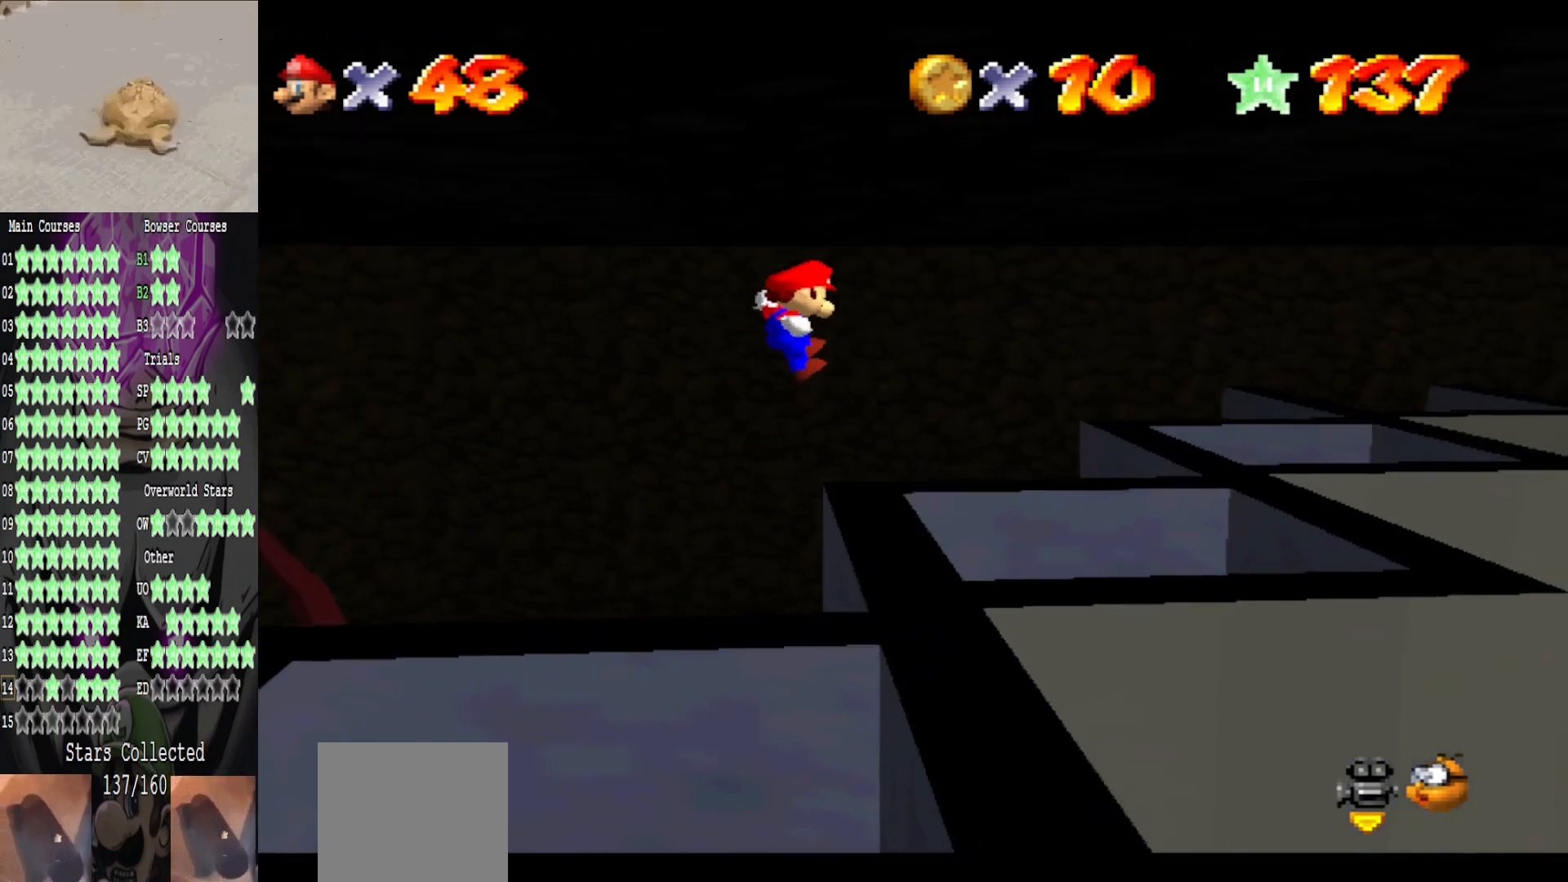
{"buttons": [], "left_stick": "right", "right_stick": "center", "events": [[200, "A", "up"], [280, "left_stick", "right"]]}
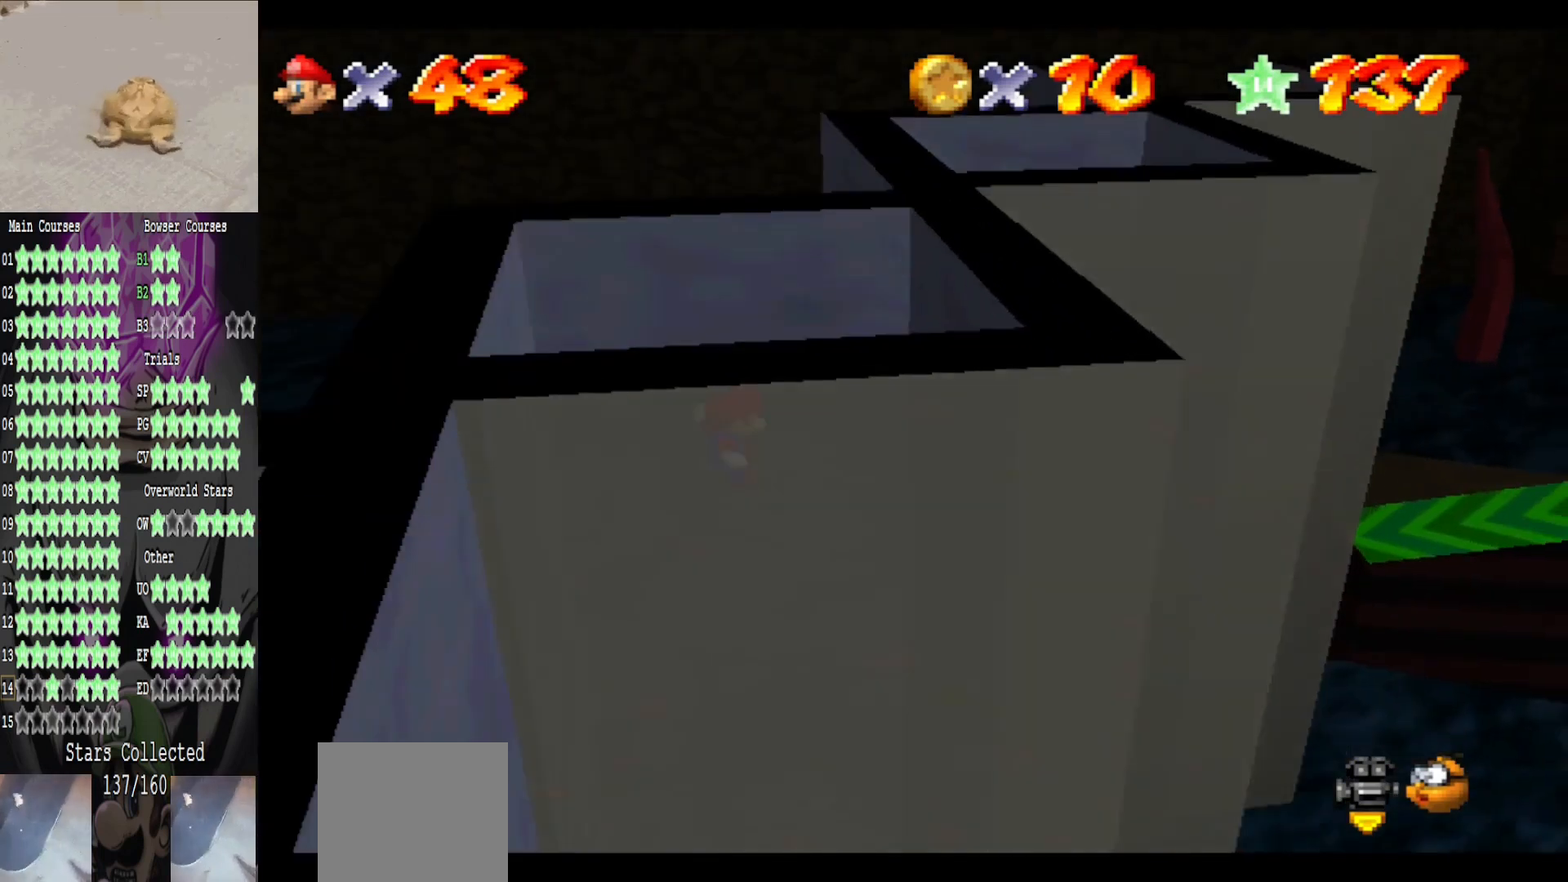
{"buttons": ["A"], "left_stick": "down-left", "right_stick": "center", "events": [[240, "left_stick", "down-left"], [280, "A", "down"]]}
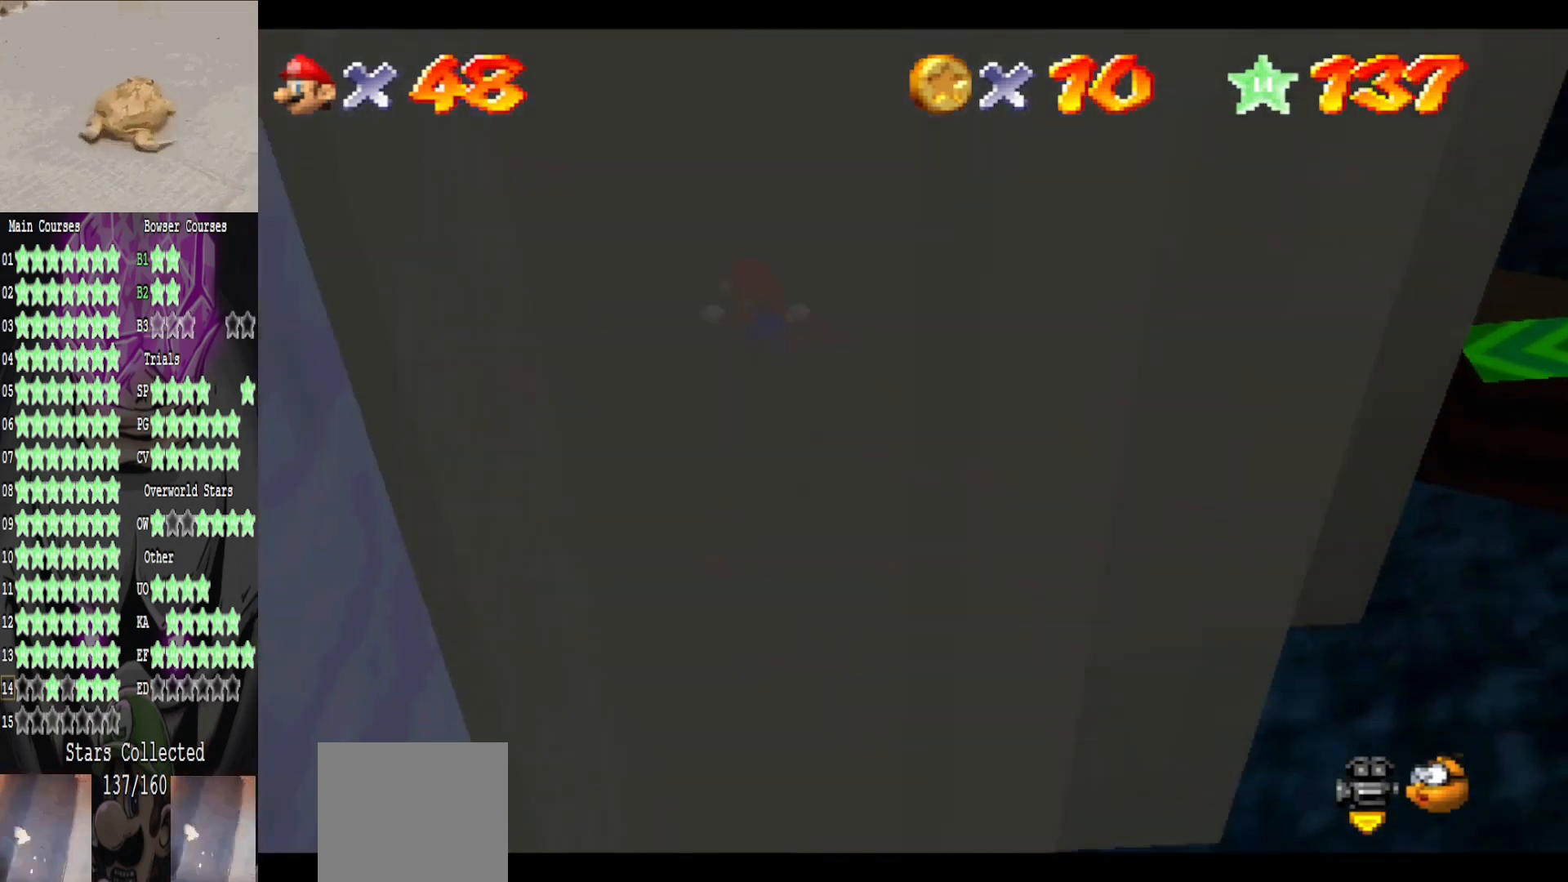
{"buttons": [], "left_stick": "down-right", "right_stick": "center", "events": [[80, "A", "up"], [360, "A", "down"], [360, "left_stick", "down-right"], [480, "A", "up"]]}
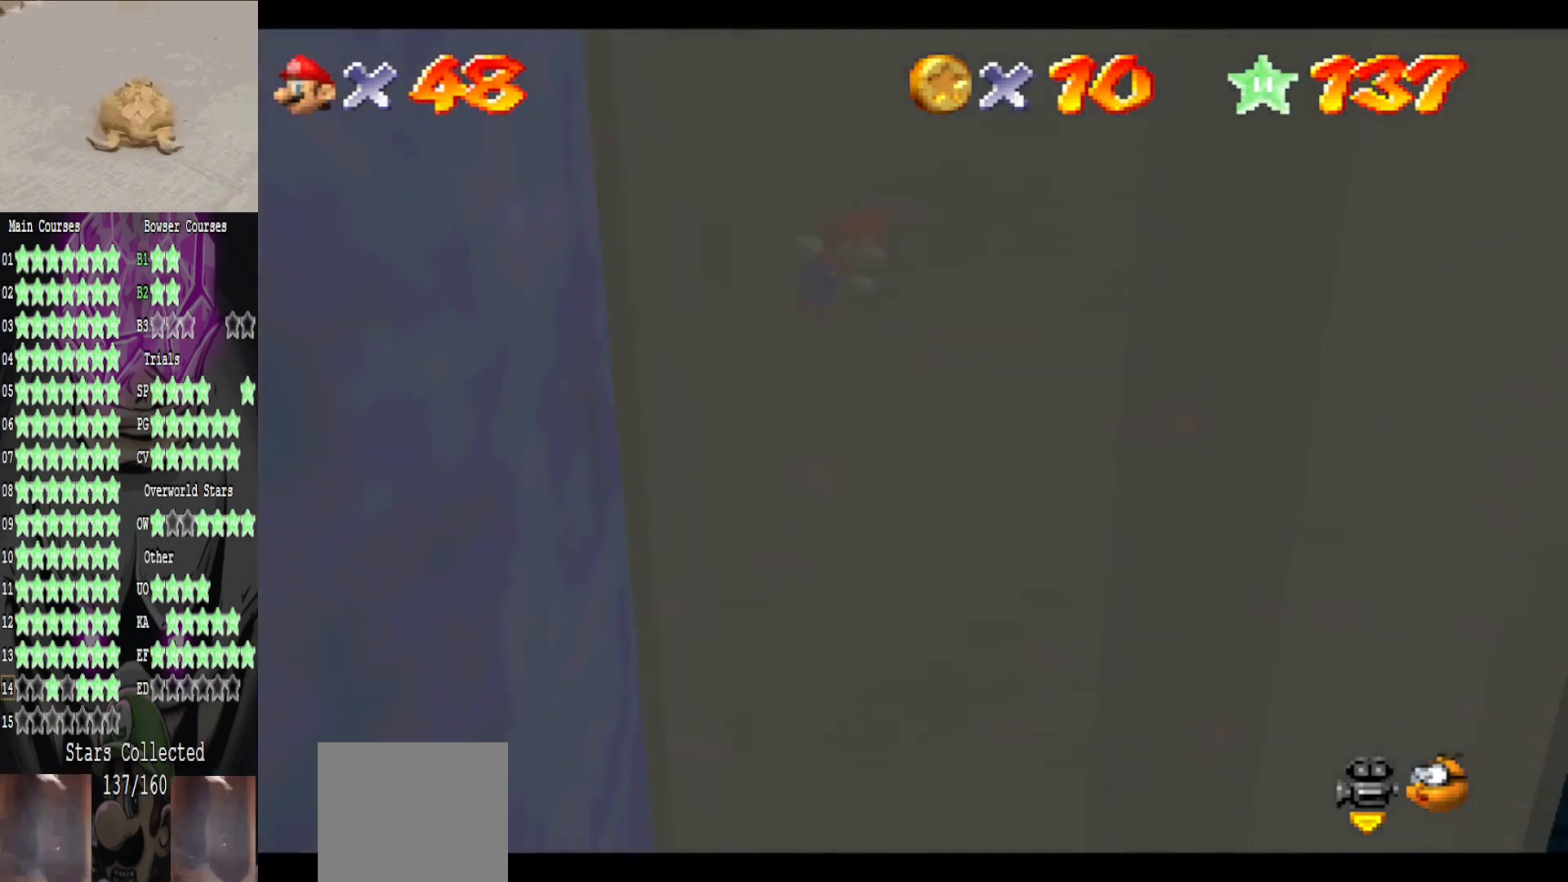
{"buttons": ["A"], "left_stick": "down-left", "right_stick": "center", "events": [[440, "A", "down"], [440, "left_stick", "down-left"]]}
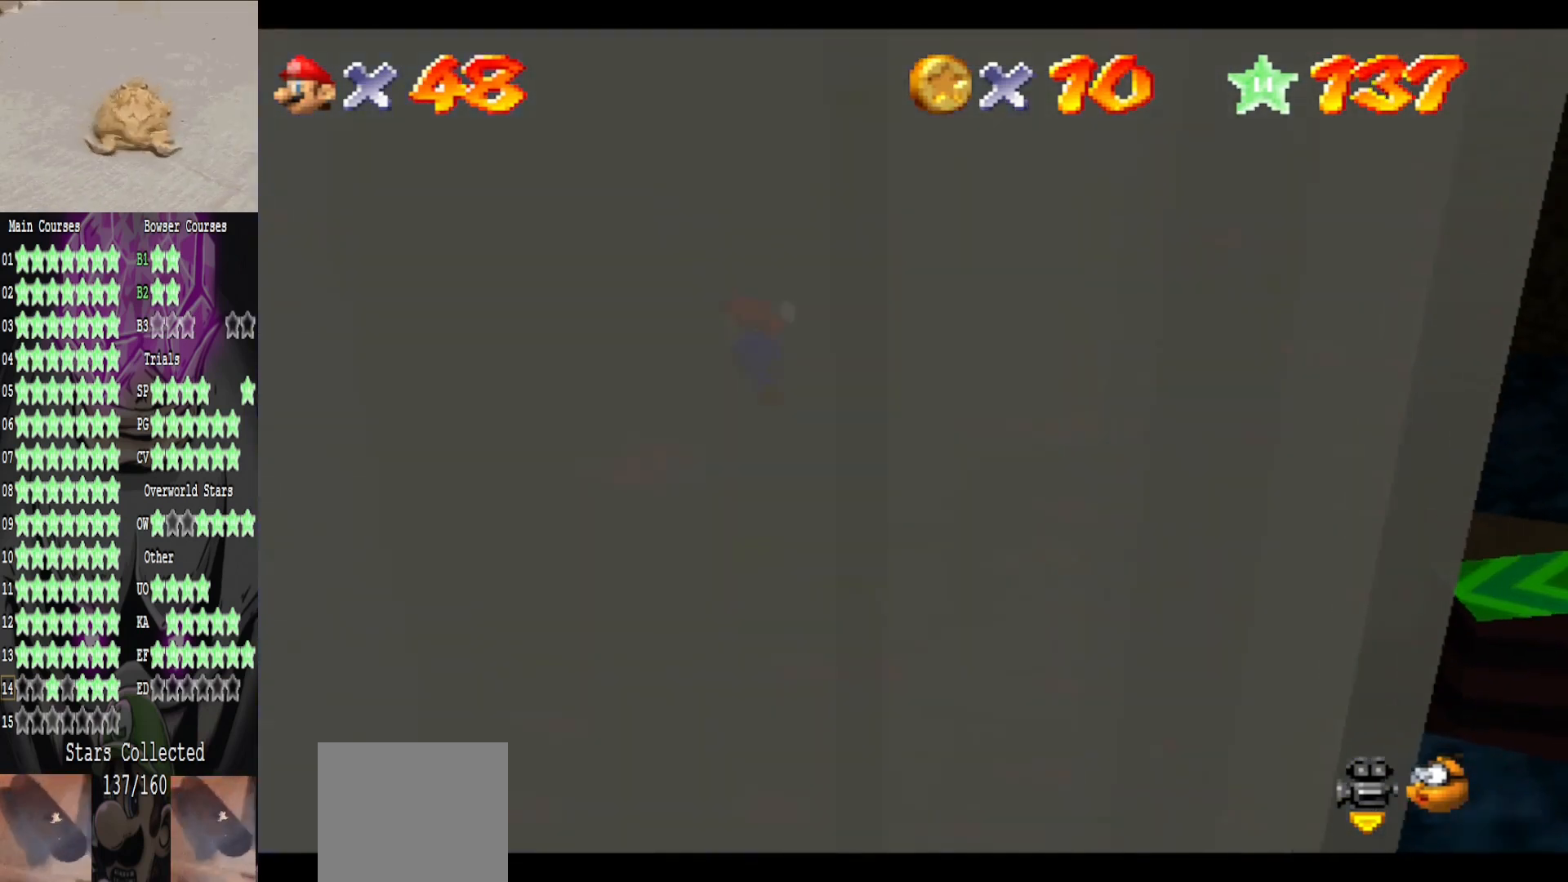
{"buttons": ["A"], "left_stick": "up", "right_stick": "center", "events": [[40, "left_stick", "left"], [160, "A", "up"], [440, "left_stick", "up"], [520, "A", "down"]]}
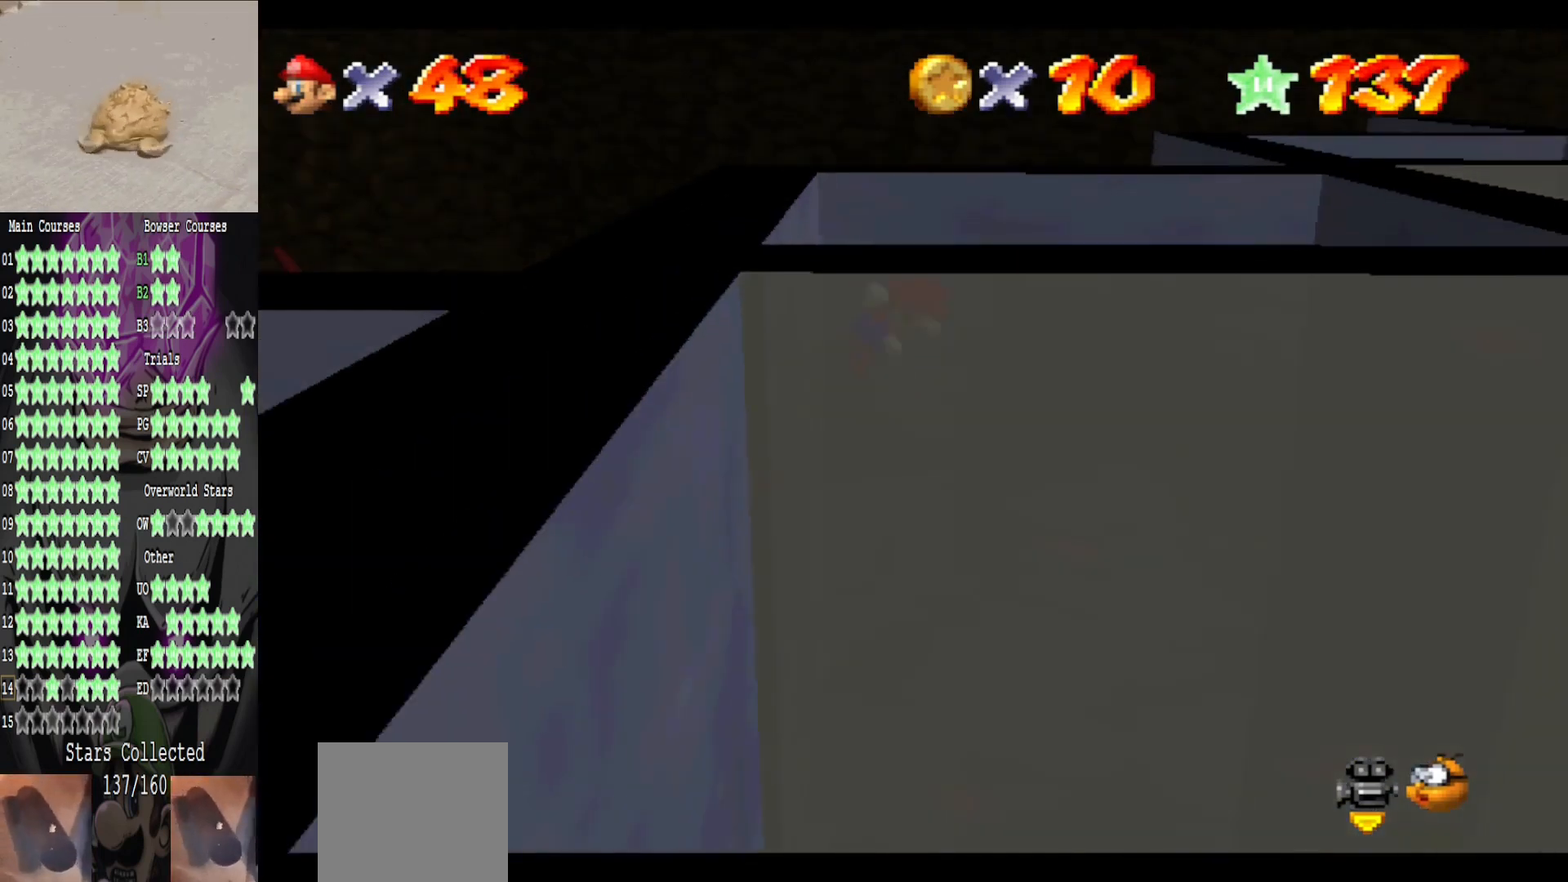
{"buttons": ["A"], "left_stick": "up-right", "right_stick": "center", "events": [[280, "left_stick", "up-right"]]}
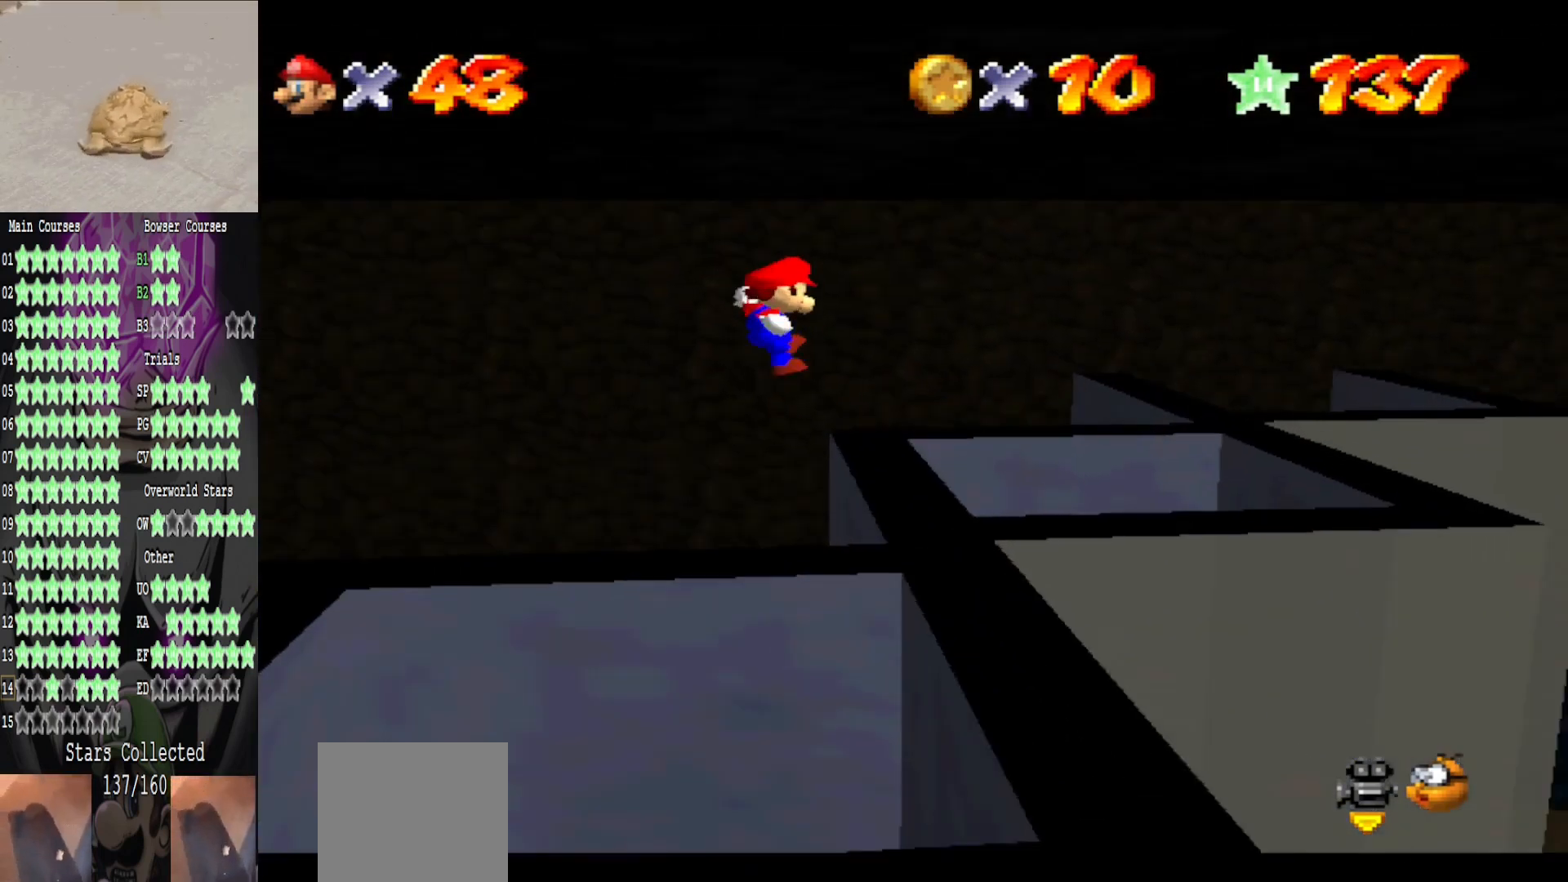
{"buttons": [], "left_stick": "right", "right_stick": "center", "events": [[360, "A", "up"], [480, "left_stick", "right"]]}
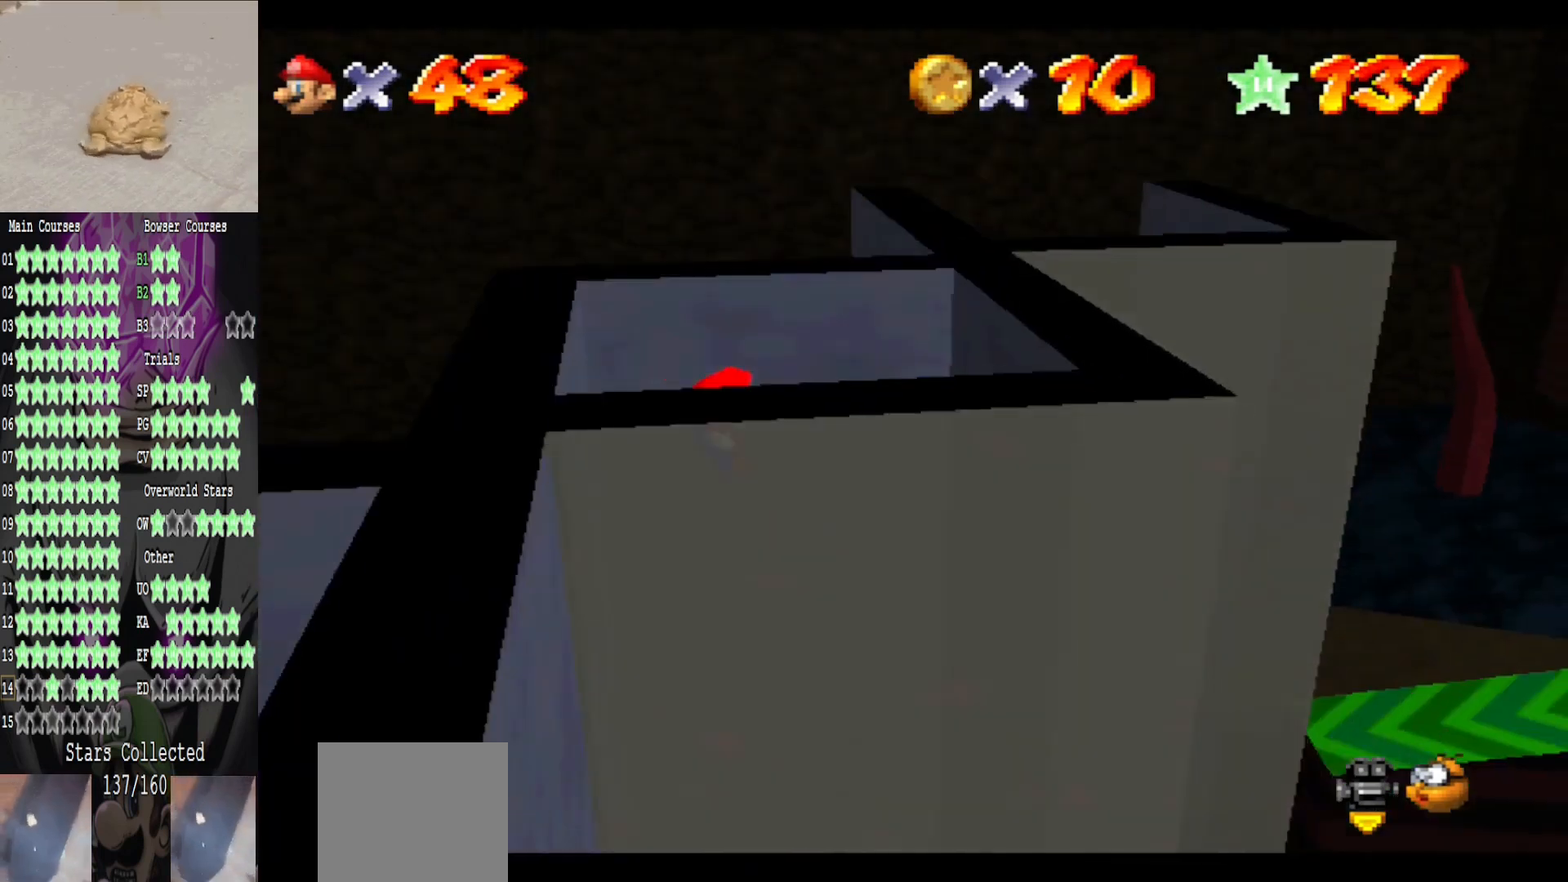
{"buttons": ["A"], "left_stick": "down-left", "right_stick": "center", "events": [[360, "left_stick", "down-left"], [400, "A", "down"]]}
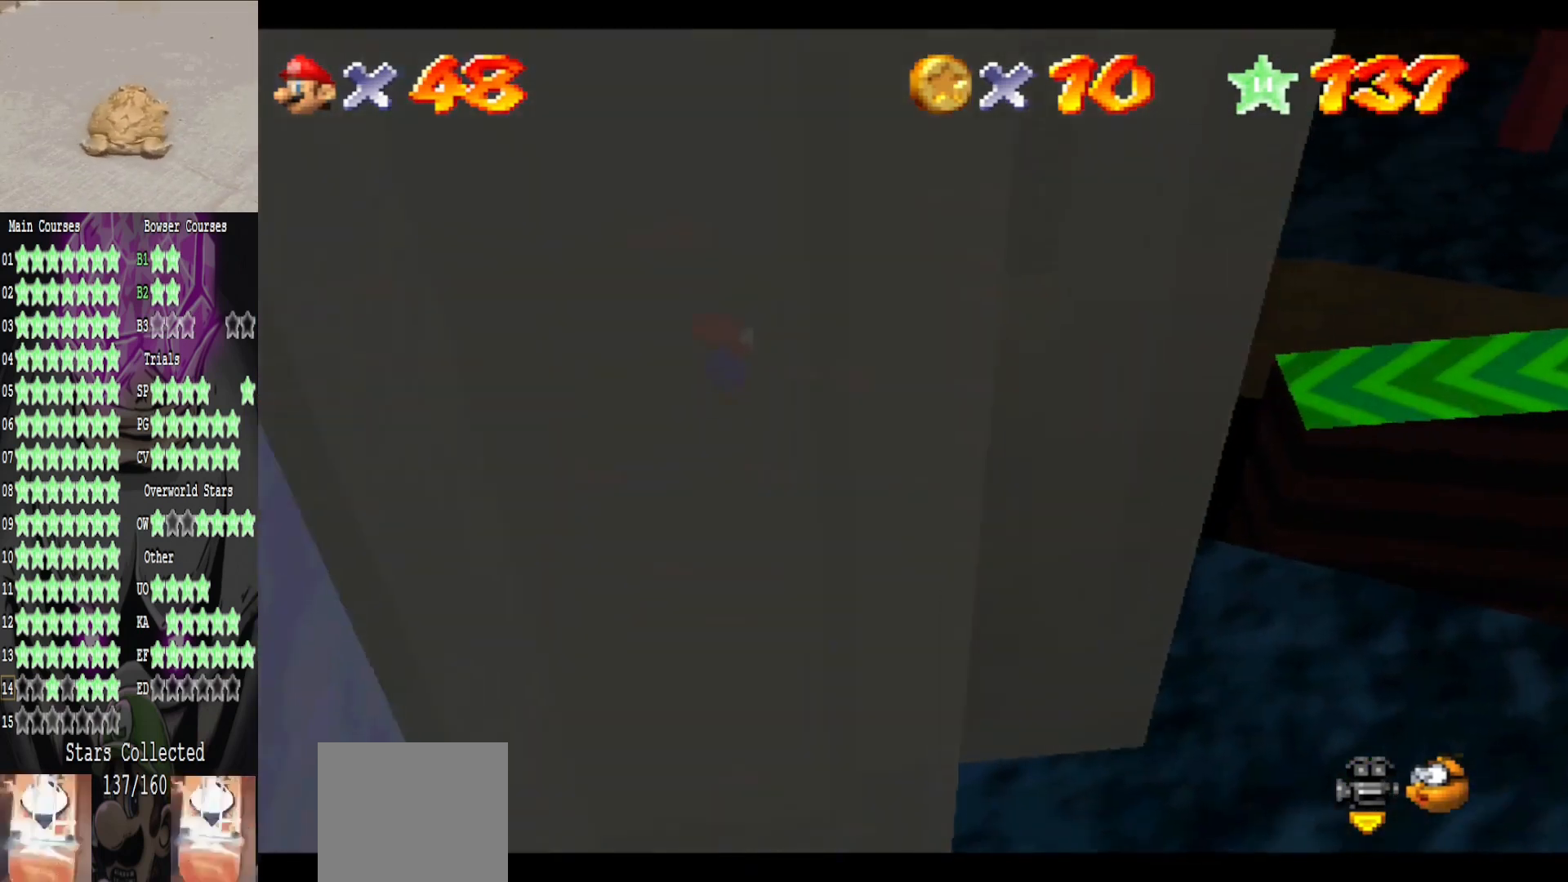
{"buttons": ["A"], "left_stick": "down-right", "right_stick": "center", "events": [[240, "A", "up"], [440, "left_stick", "down-right"], [480, "A", "down"]]}
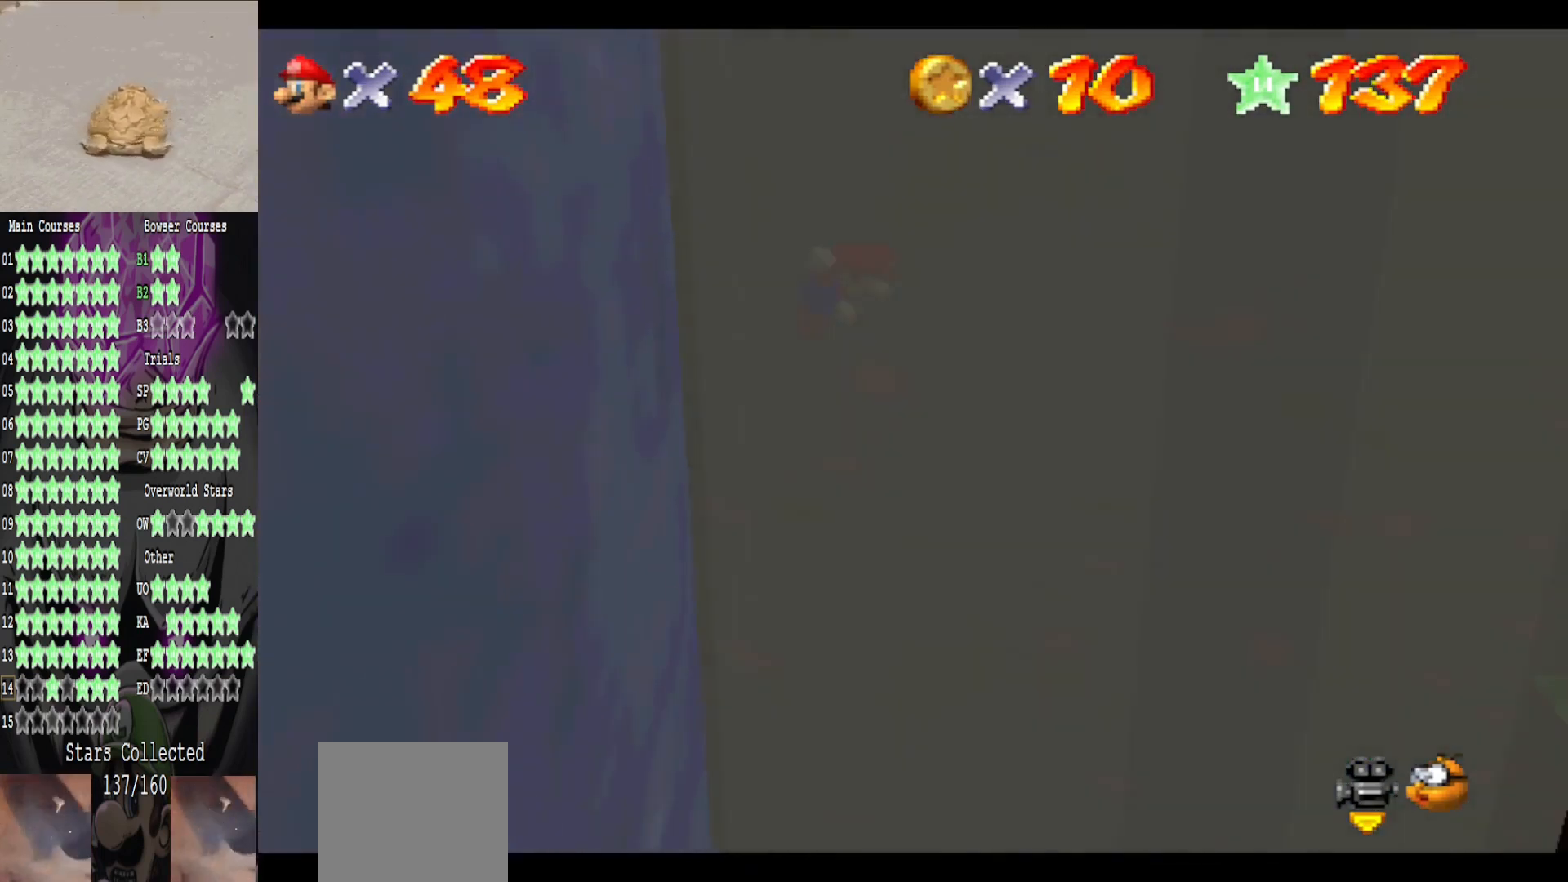
{"buttons": [], "left_stick": "down-left", "right_stick": "center", "events": [[80, "A", "up"], [480, "left_stick", "down-left"]]}
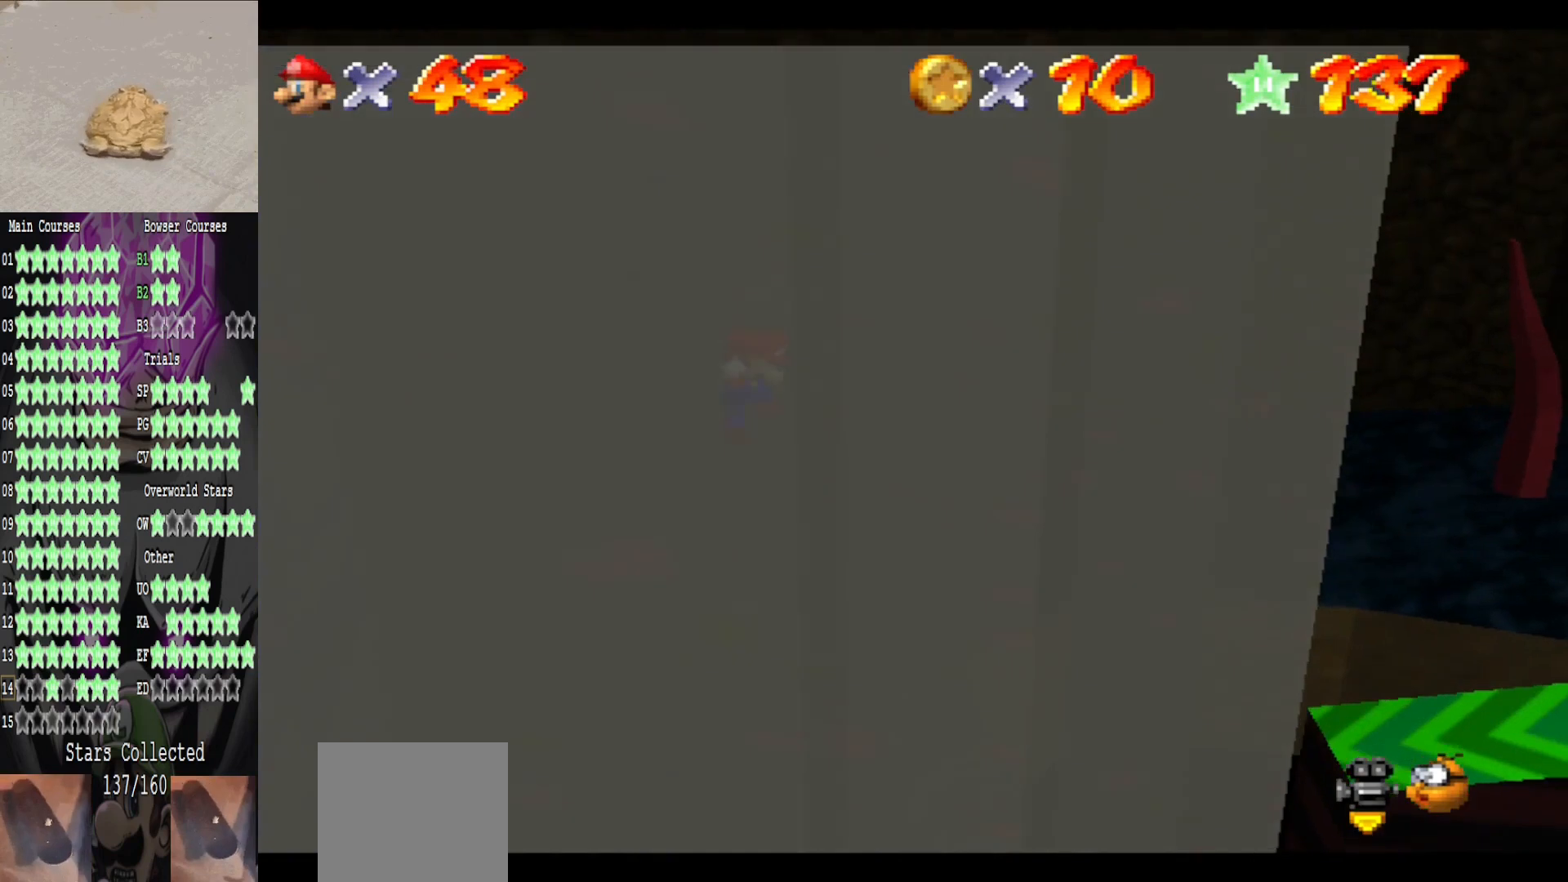
{"buttons": [], "left_stick": "down-left", "right_stick": "center", "events": [[80, "A", "down"], [160, "A", "up"]]}
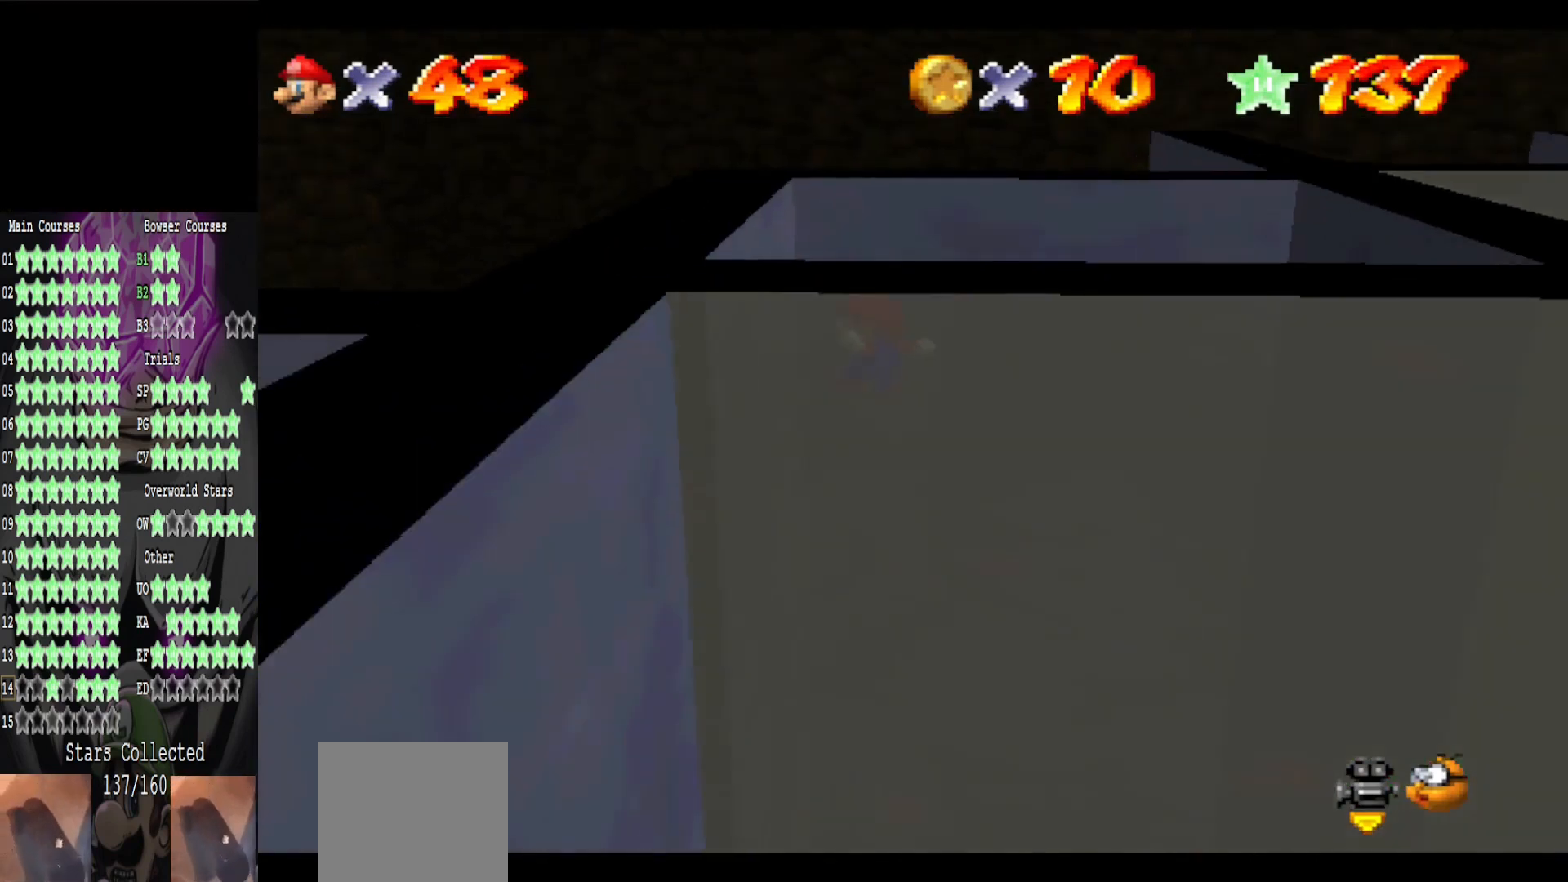
{"buttons": [], "left_stick": "right", "right_stick": "center", "events": [[160, "A", "down"], [160, "left_stick", "right"], [360, "A", "up"]]}
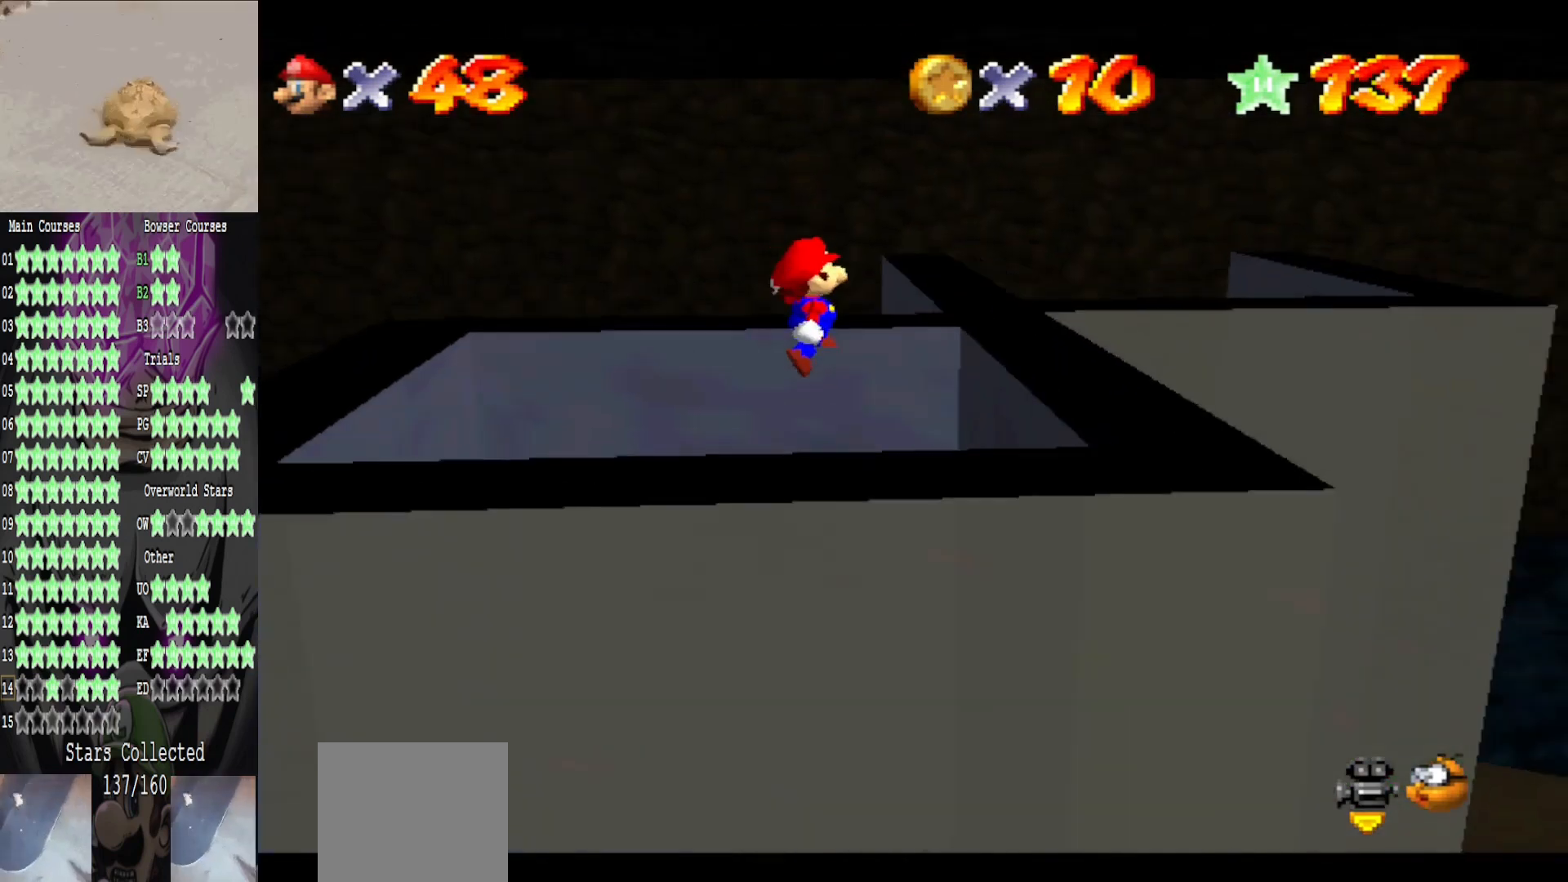
{"buttons": [], "left_stick": "center", "right_stick": "center", "events": [[160, "left_stick", "center"]]}
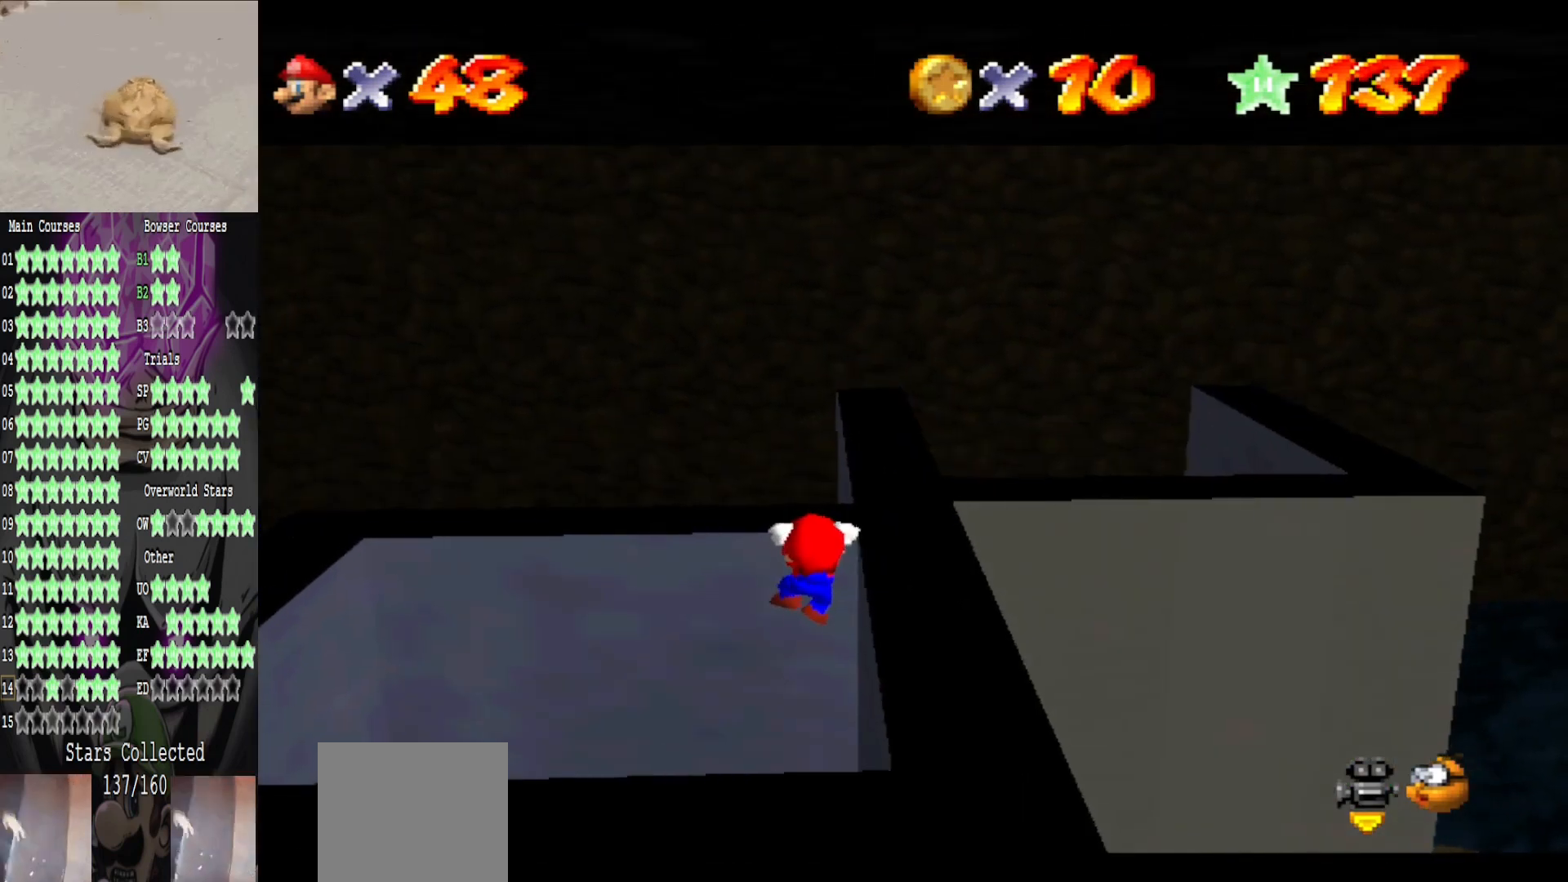
{"buttons": [], "left_stick": "center", "right_stick": "center", "events": [[240, "right_stick", "left"], [400, "right_stick", "center"]]}
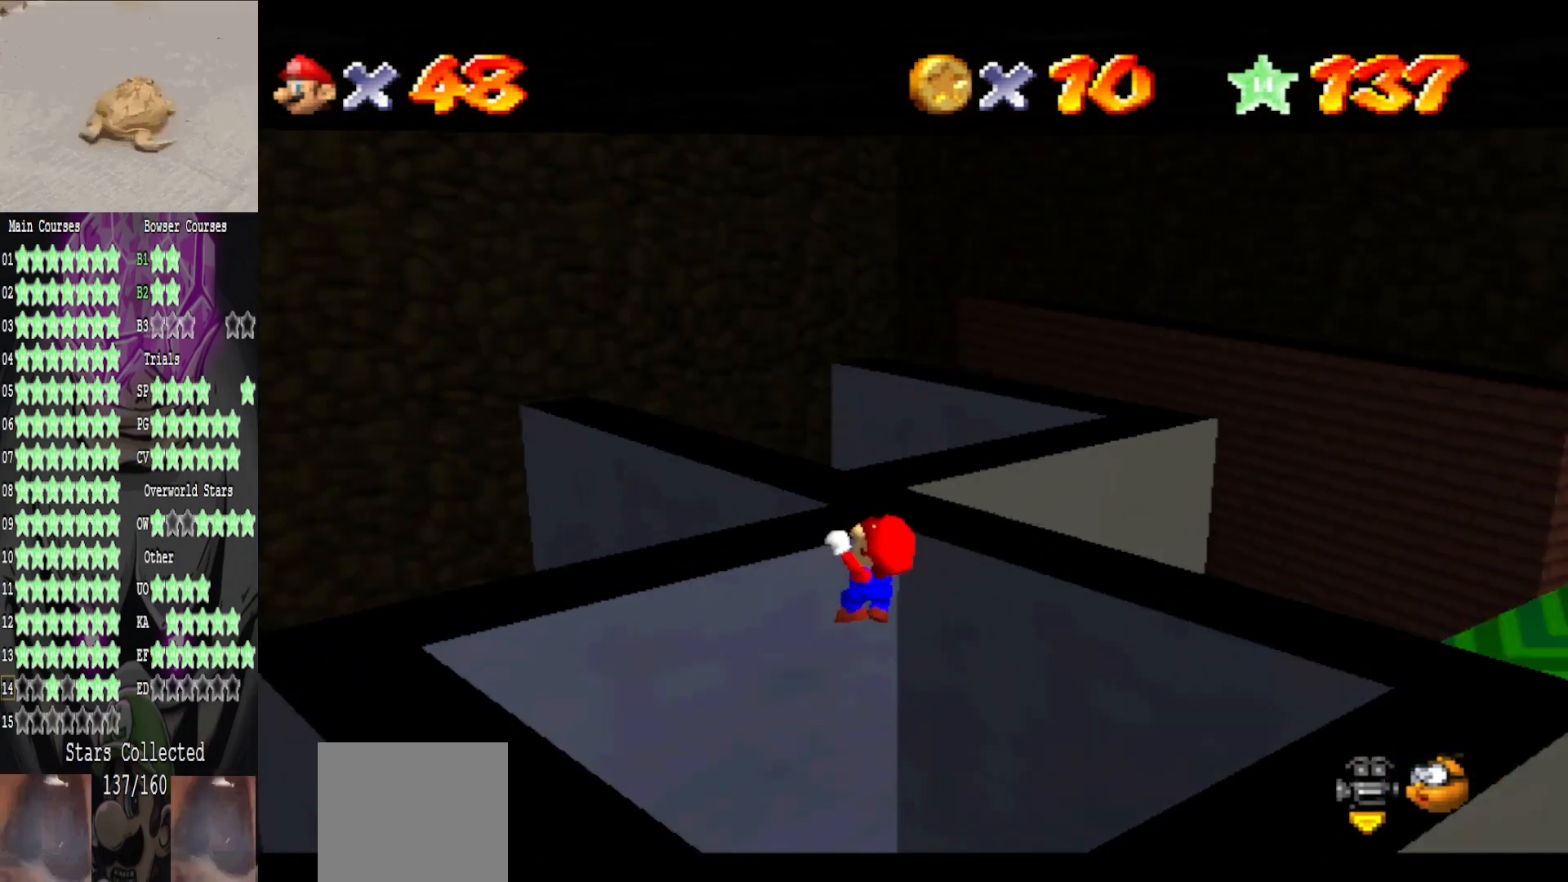
{"buttons": [], "left_stick": "center", "right_stick": "center", "events": [[120, "right_stick", "left"], [240, "right_stick", "center"]]}
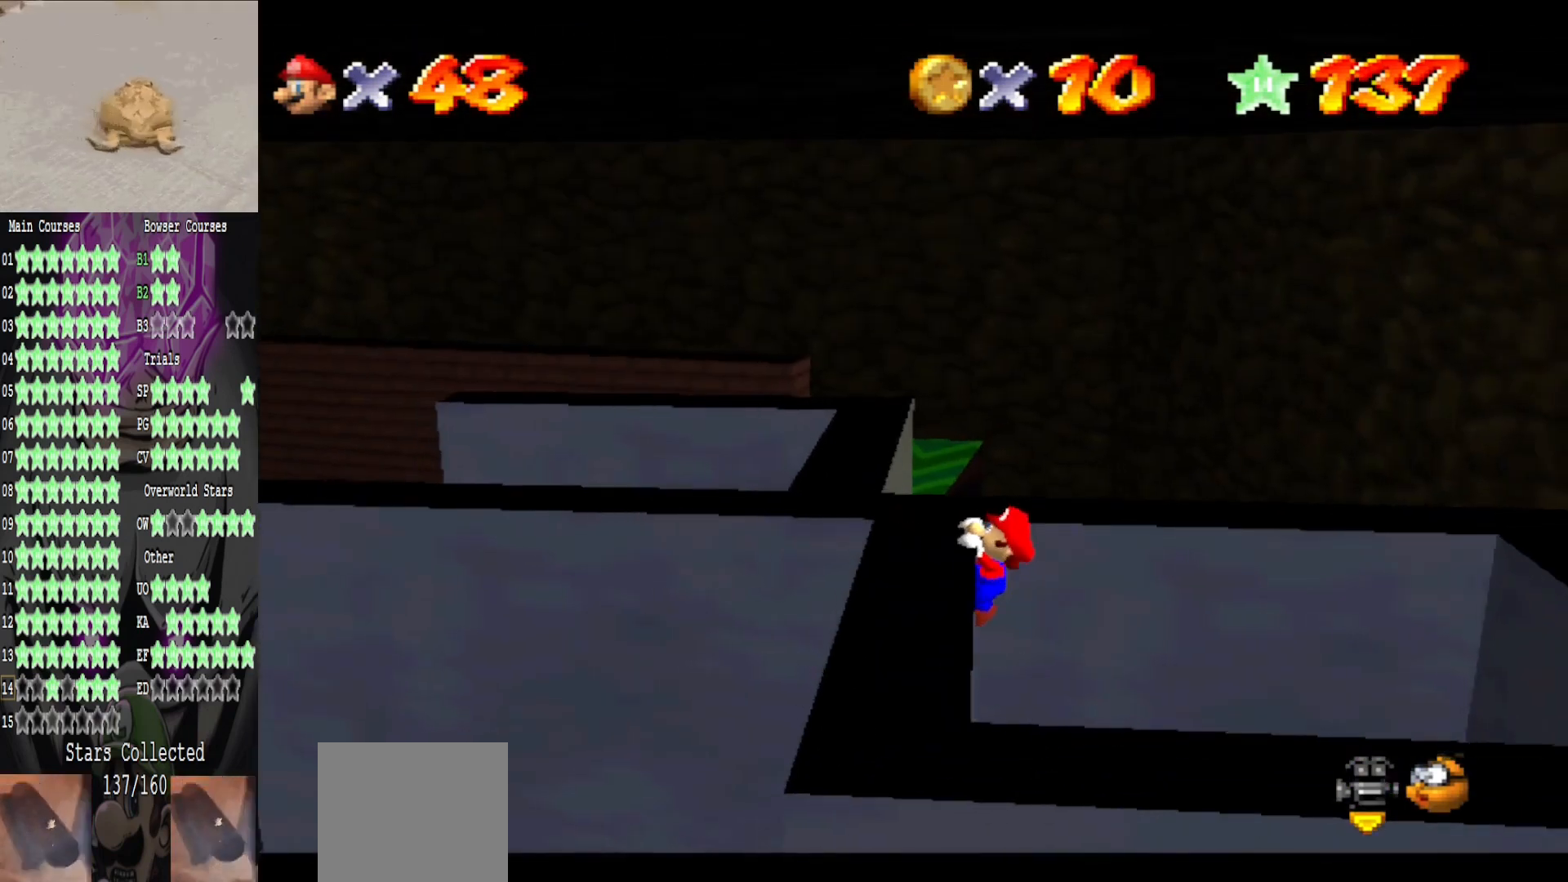
{"buttons": [], "left_stick": "center", "right_stick": "center", "events": [[200, "left_stick", "left"], [320, "left_stick", "center"]]}
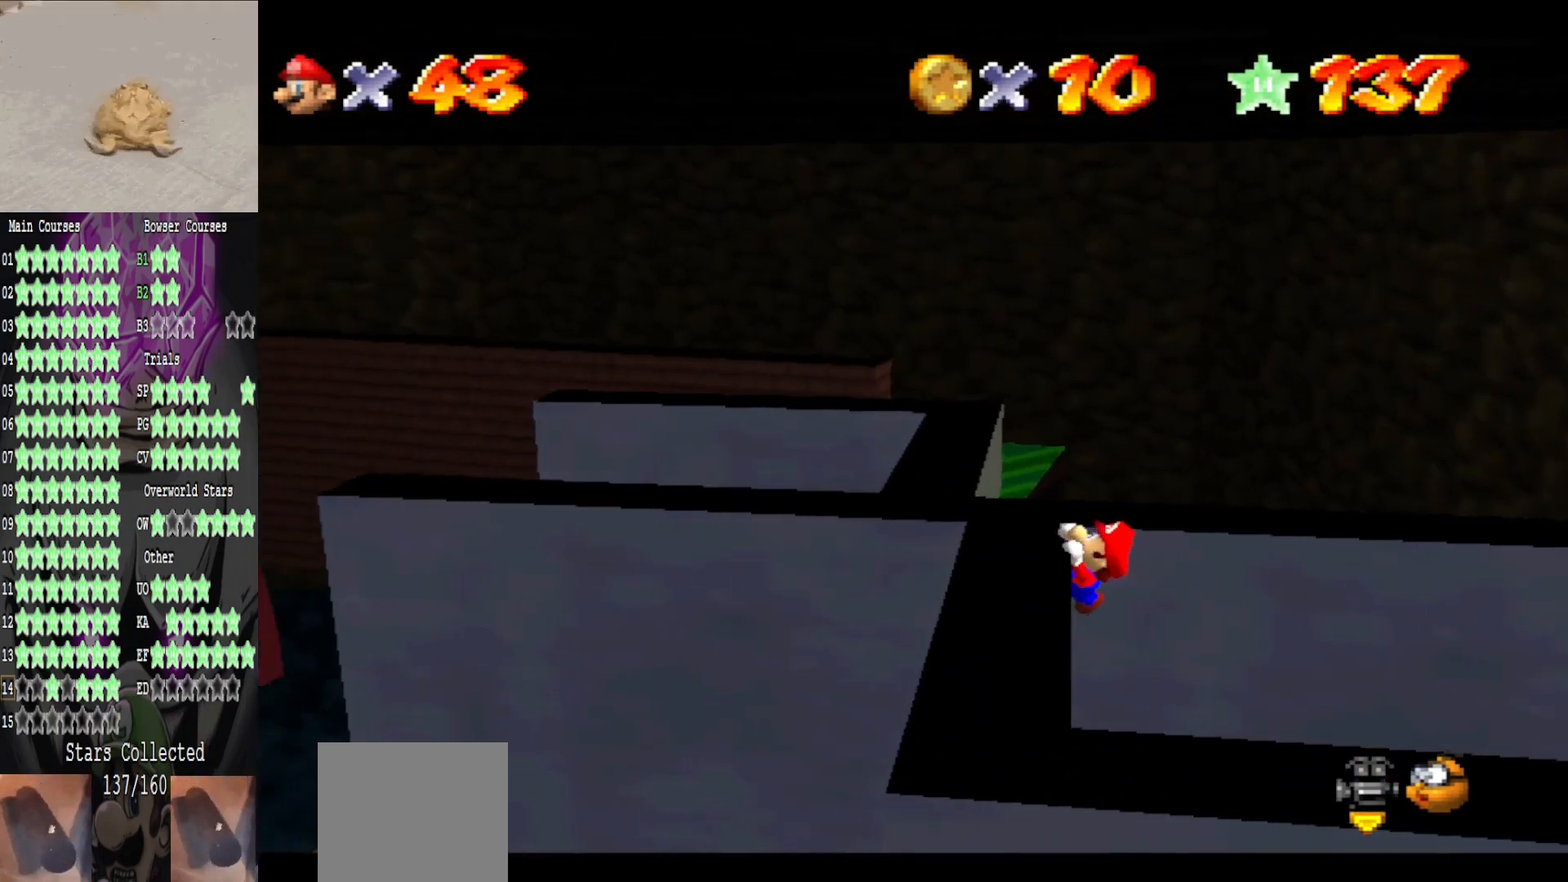
{"buttons": [], "left_stick": "center", "right_stick": "center", "events": []}